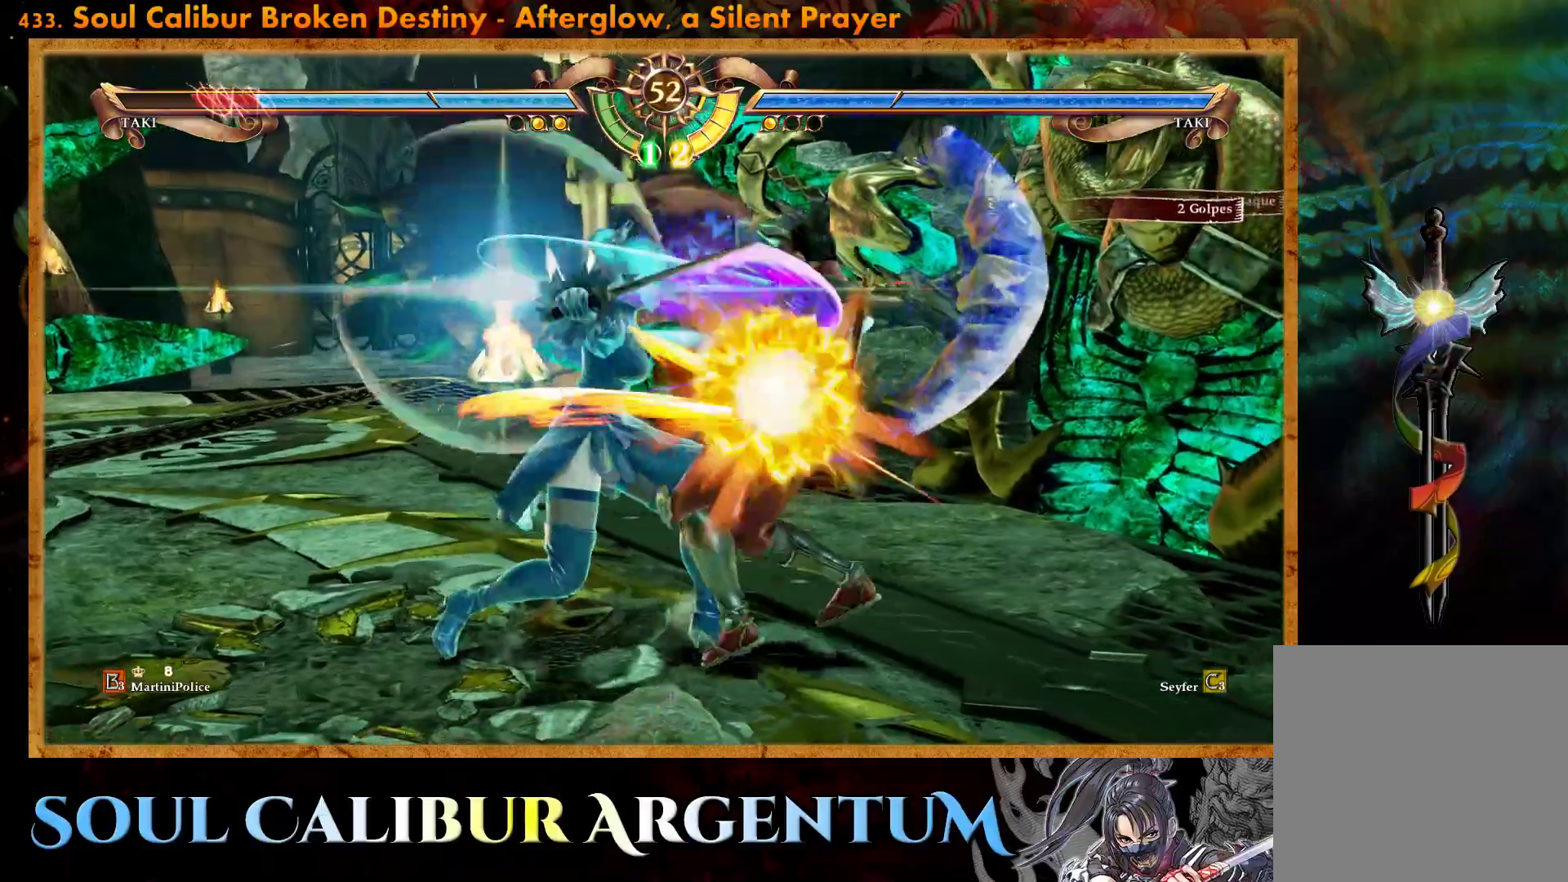
Gameplay with a controller (PlayStation layout); each line is a JSON object with the inputs held at the frame after it. "events" lists button and stick changes between this image and that frame as [ms after this image, input, new state], when the widget could be followed in between. Not read: left_stick right_stick.
{"buttons": [], "events": [[267, "R2", "up"], [283, "DPAD_RIGHT", "up"], [383, "DPAD_RIGHT", "down"], [483, "DPAD_RIGHT", "up"]]}
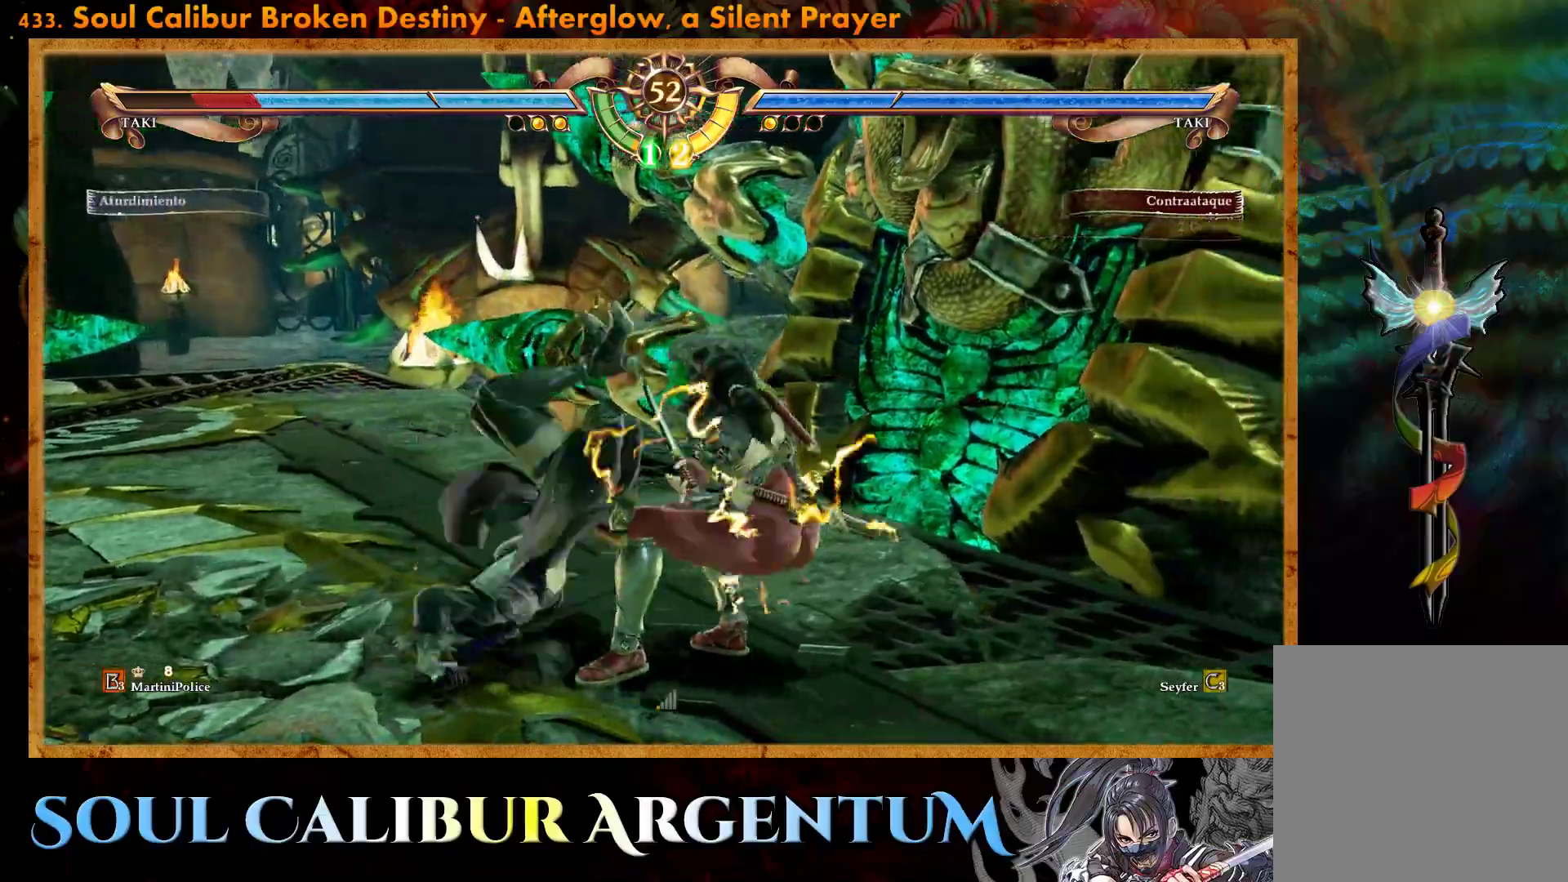
{"buttons": [], "events": [[250, "L2", "down"], [333, "L2", "up"]]}
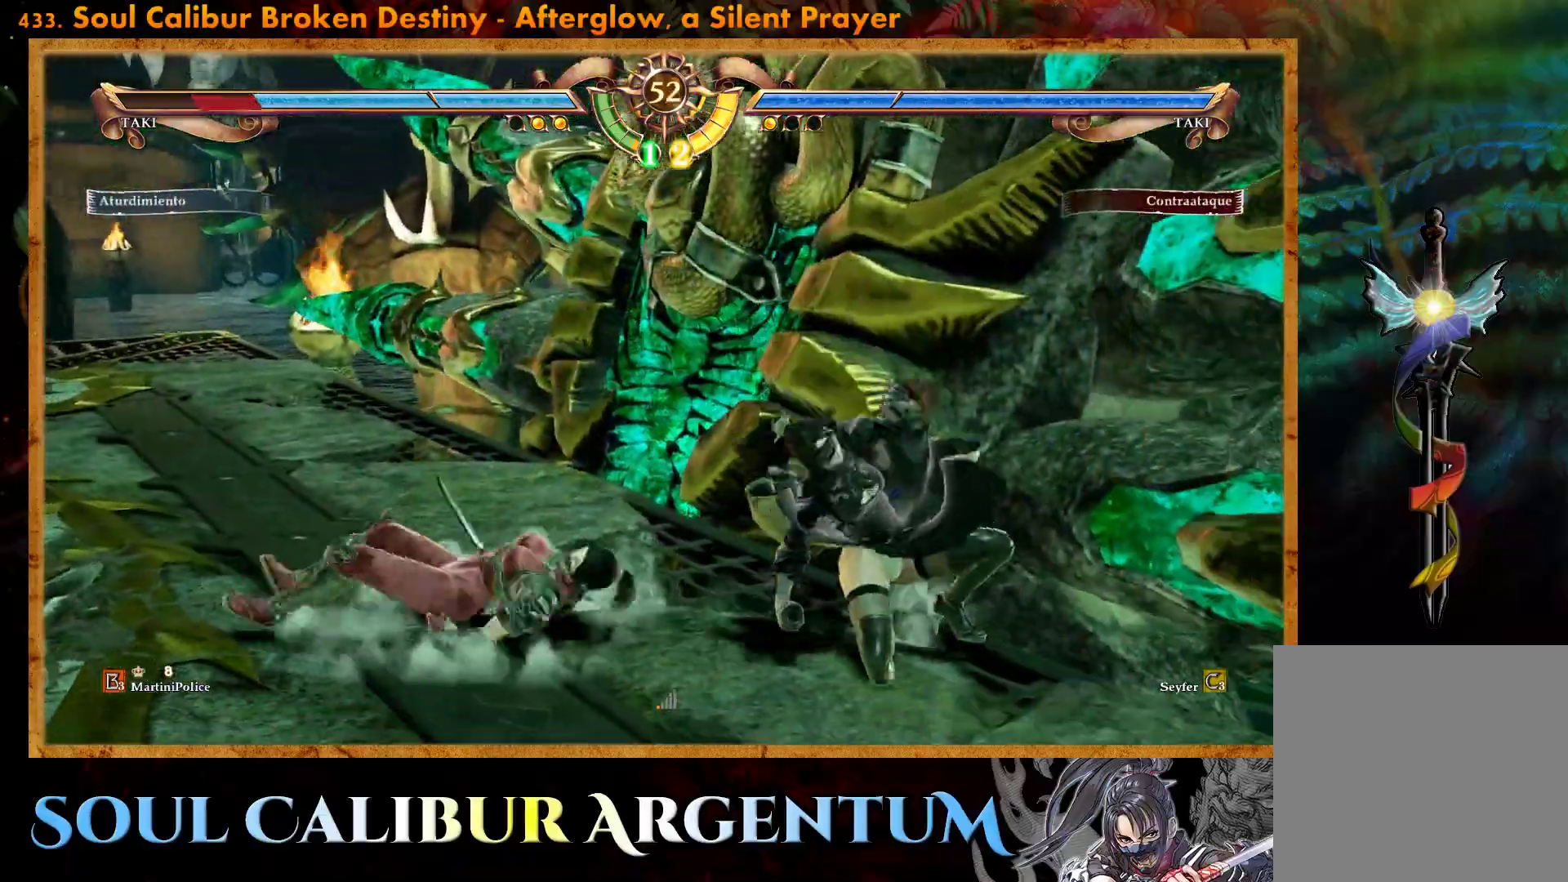
{"buttons": ["CROSS"], "events": [[133, "CIRCLE", "down"], [250, "CIRCLE", "up"], [433, "CROSS", "down"]]}
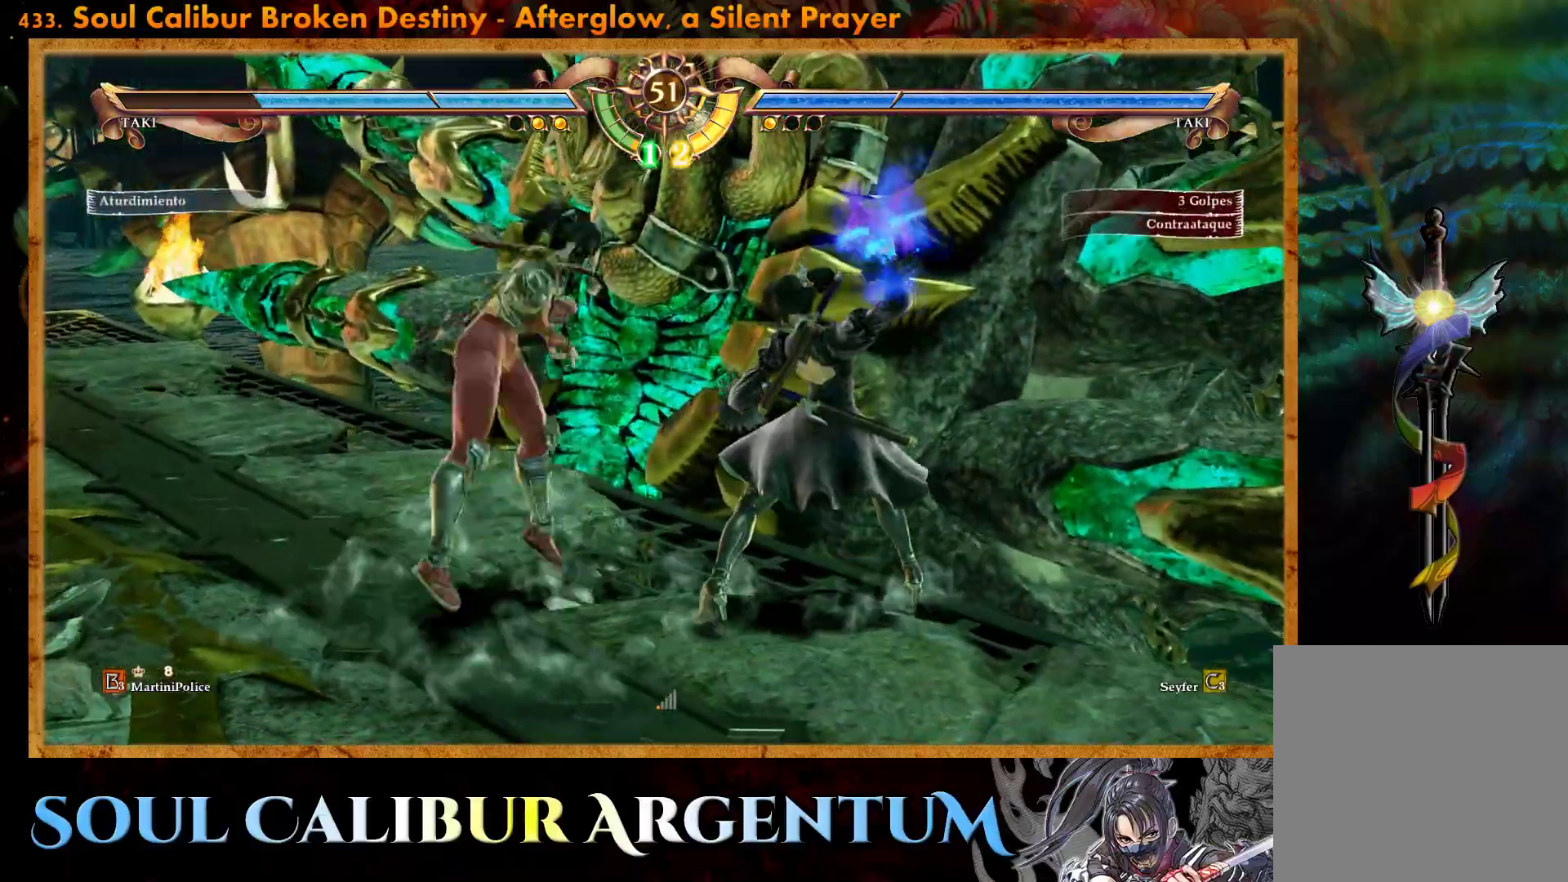
{"buttons": ["CROSS"], "events": []}
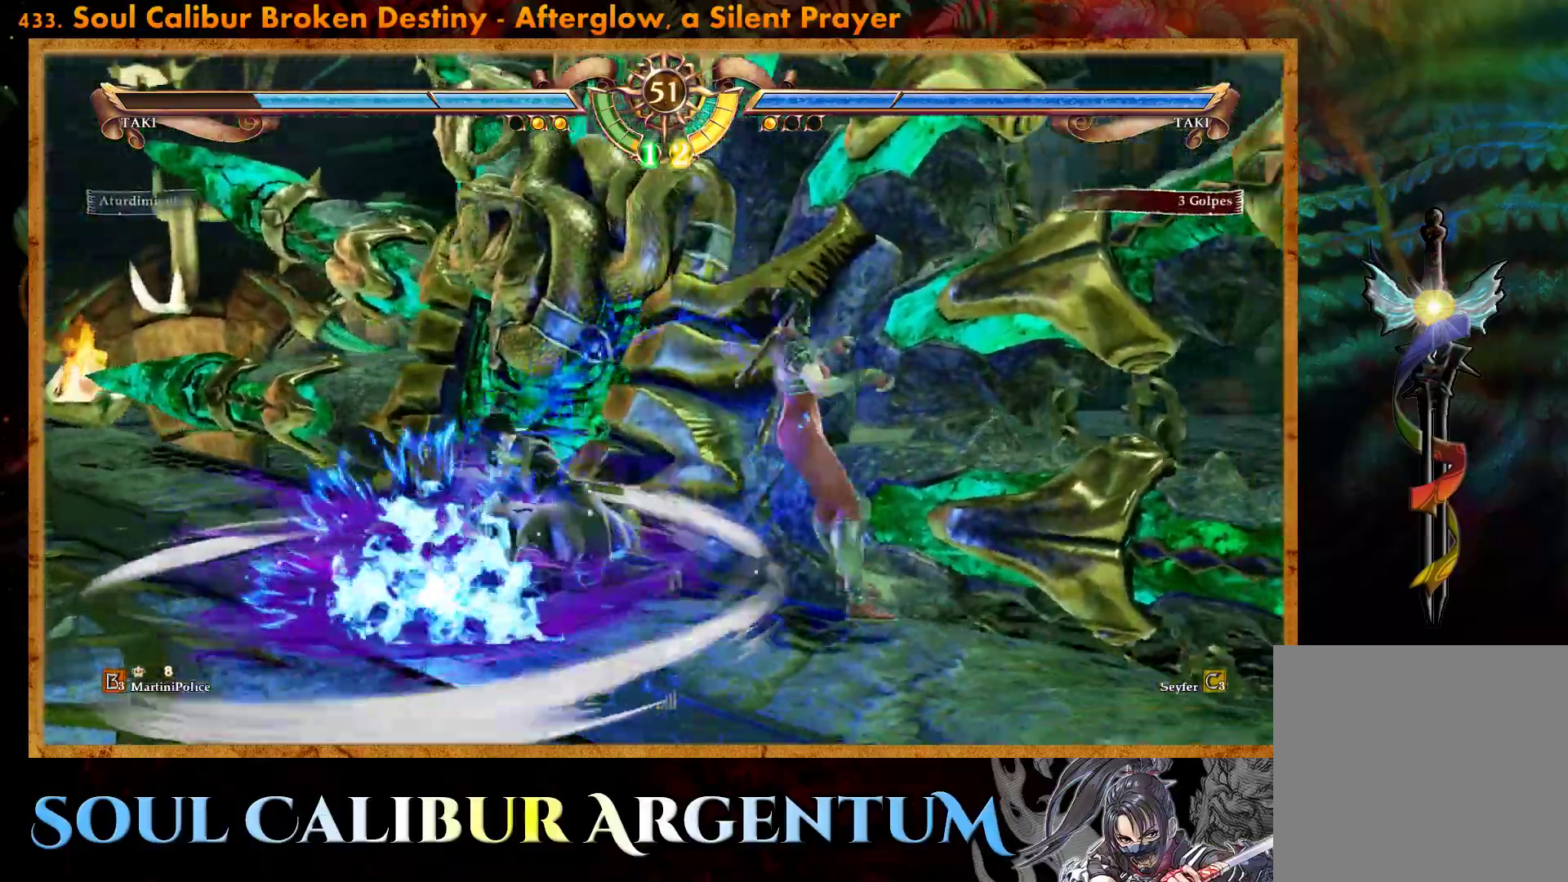
{"buttons": [], "events": [[133, "CROSS", "up"], [267, "SQUARE", "down"], [350, "SQUARE", "up"], [400, "SQUARE", "down"], [500, "SQUARE", "up"]]}
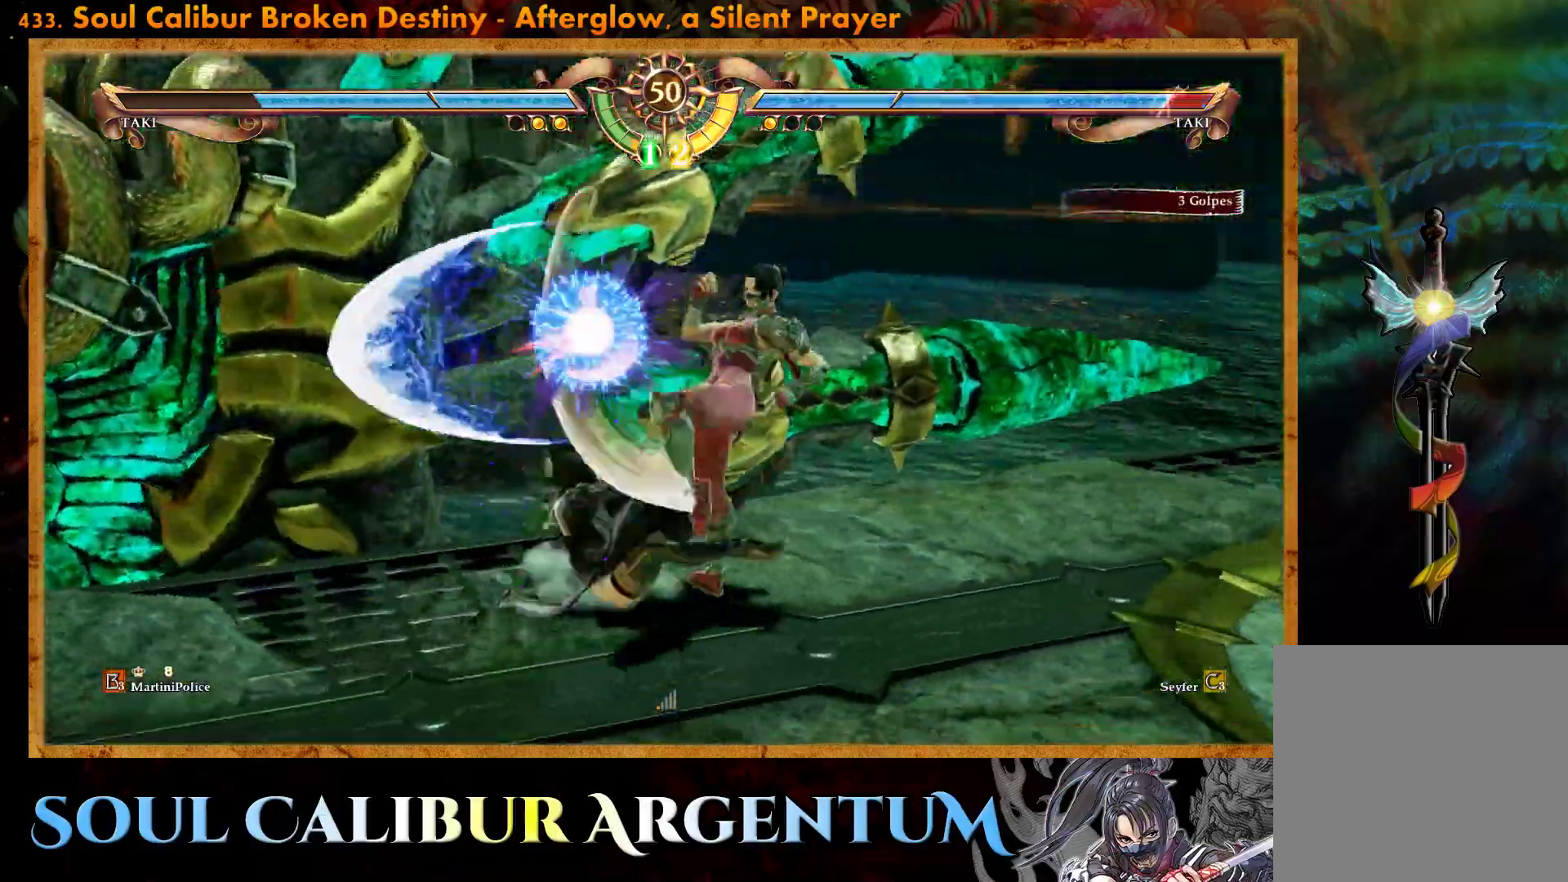
{"buttons": ["CROSS", "SQUARE", "DPAD_UP", "DPAD_LEFT"], "events": [[50, "SQUARE", "down"], [150, "SQUARE", "up"], [450, "CROSS", "down"], [467, "DPAD_LEFT", "down"], [467, "DPAD_UP", "down"], [500, "SQUARE", "down"]]}
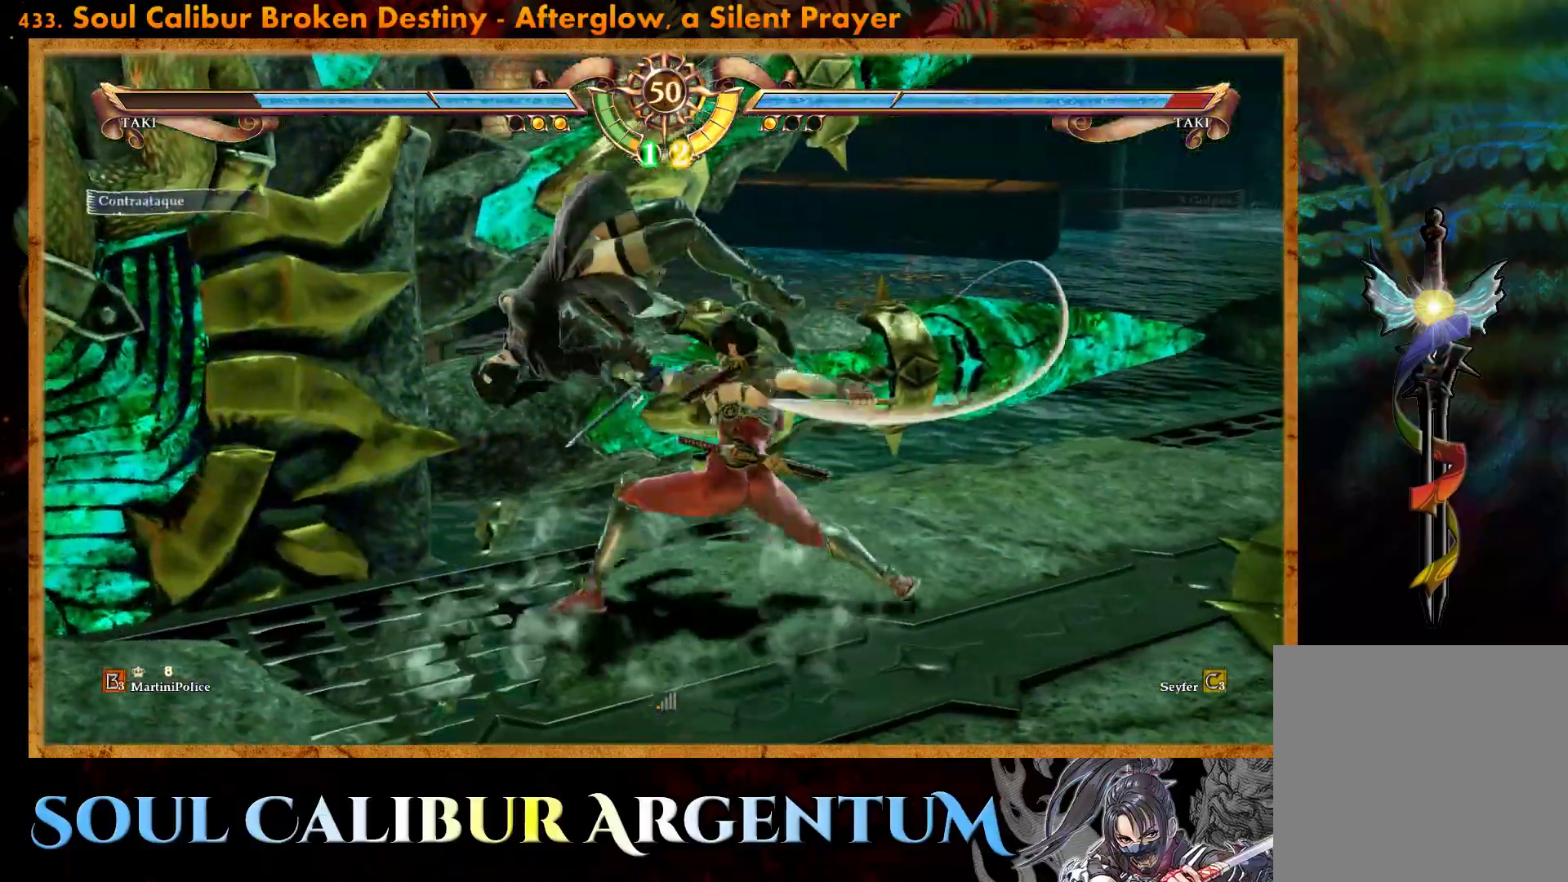
{"buttons": ["DPAD_DOWN", "DPAD_RIGHT"], "events": [[83, "DPAD_UP", "up"], [100, "DPAD_DOWN", "down"], [150, "DPAD_LEFT", "up"], [150, "SQUARE", "up"], [200, "DPAD_RIGHT", "down"], [500, "CROSS", "up"]]}
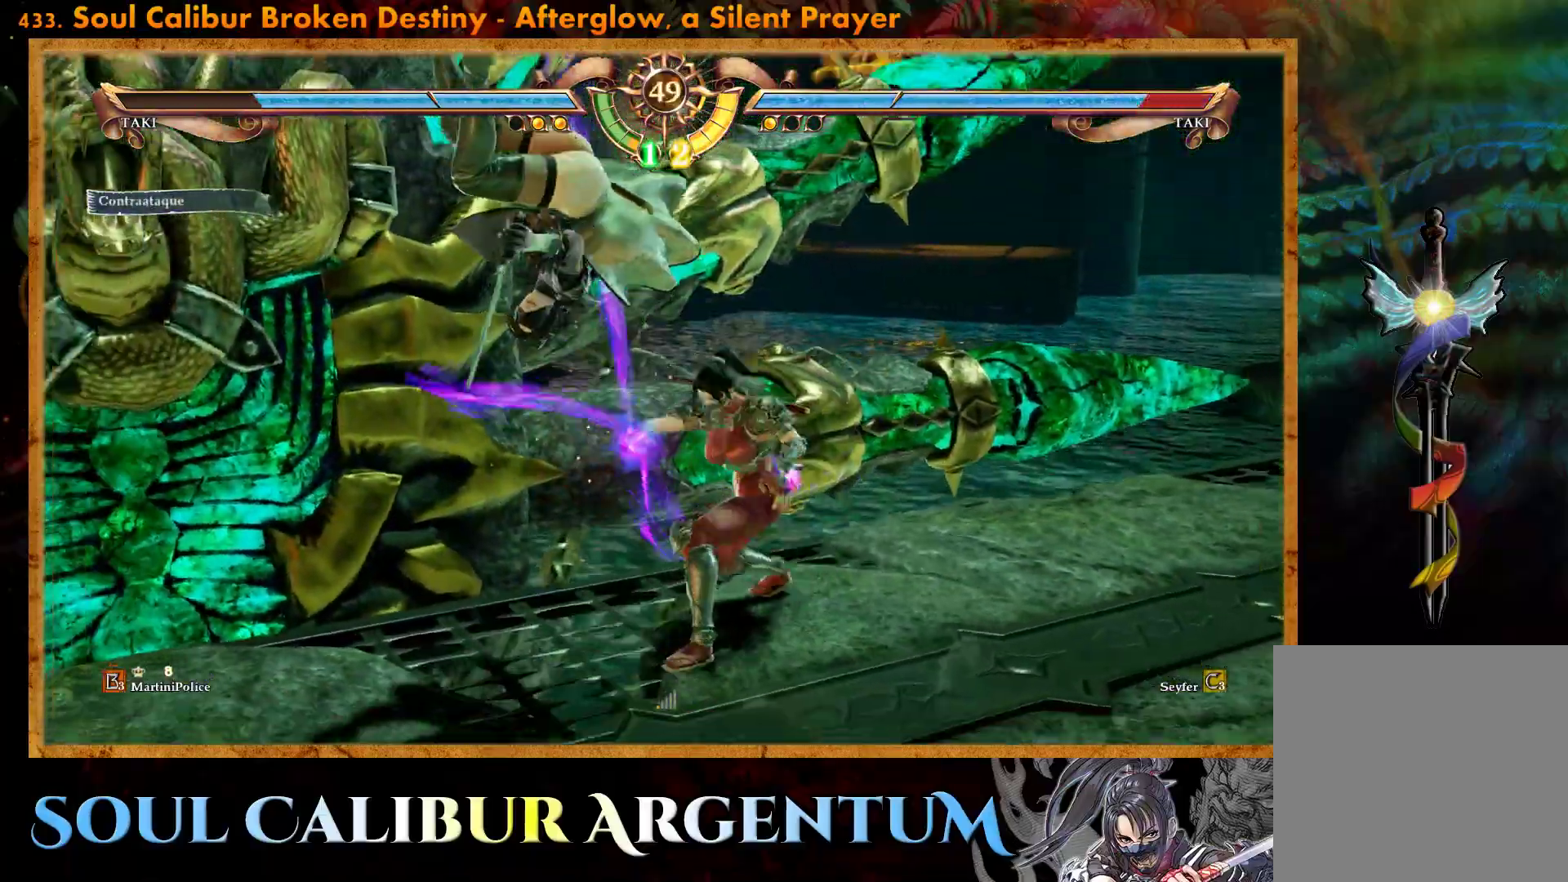
{"buttons": ["DPAD_DOWN"], "events": [[317, "DPAD_RIGHT", "up"]]}
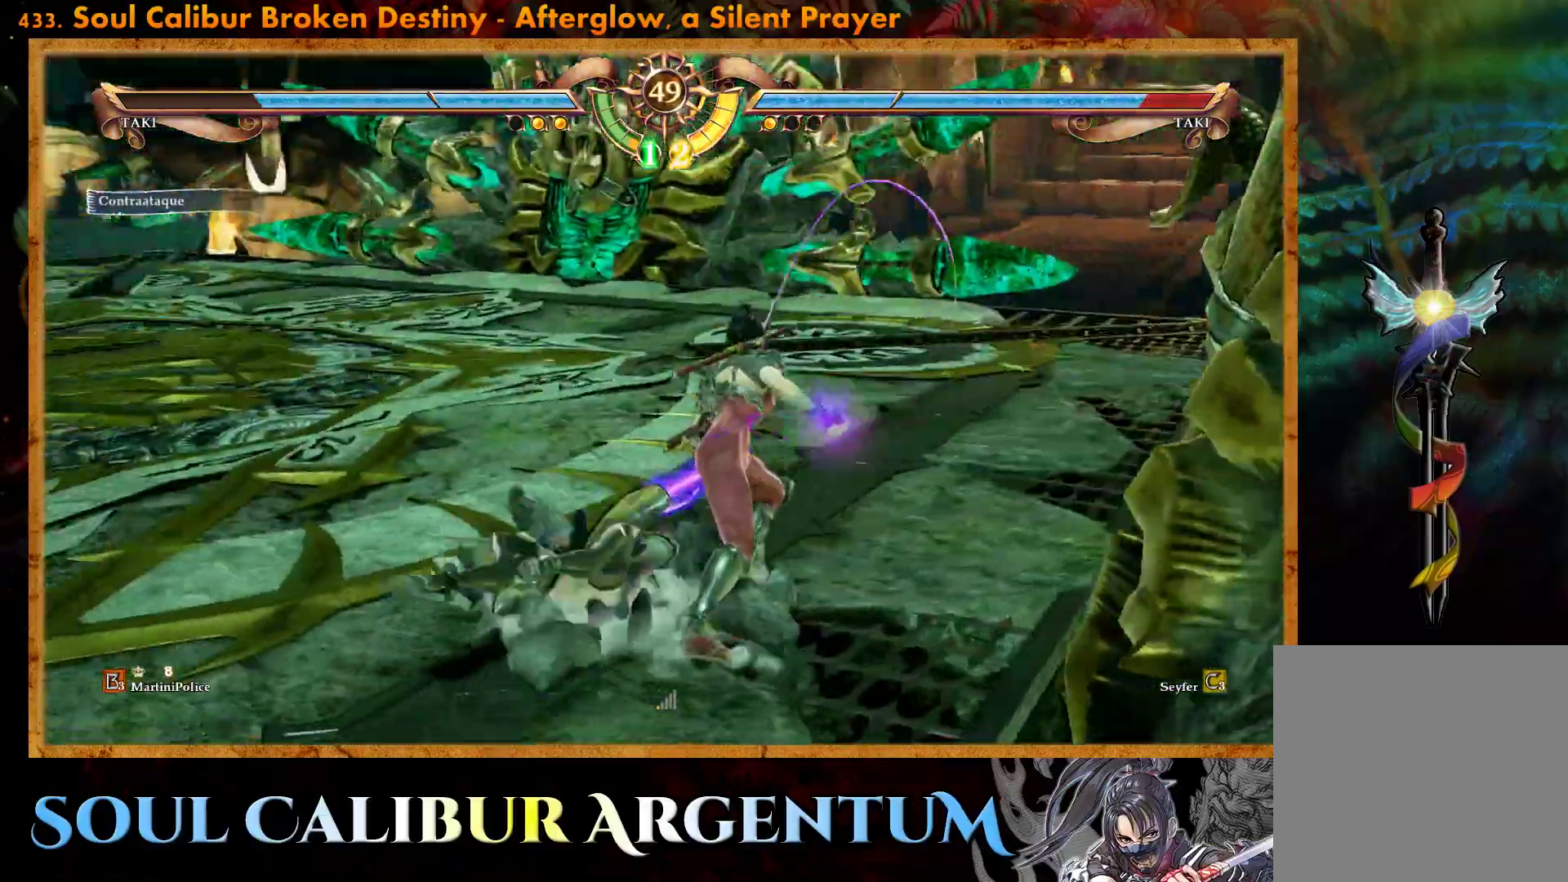
{"buttons": ["SQUARE"], "events": [[133, "DPAD_DOWN", "up"], [417, "SQUARE", "down"]]}
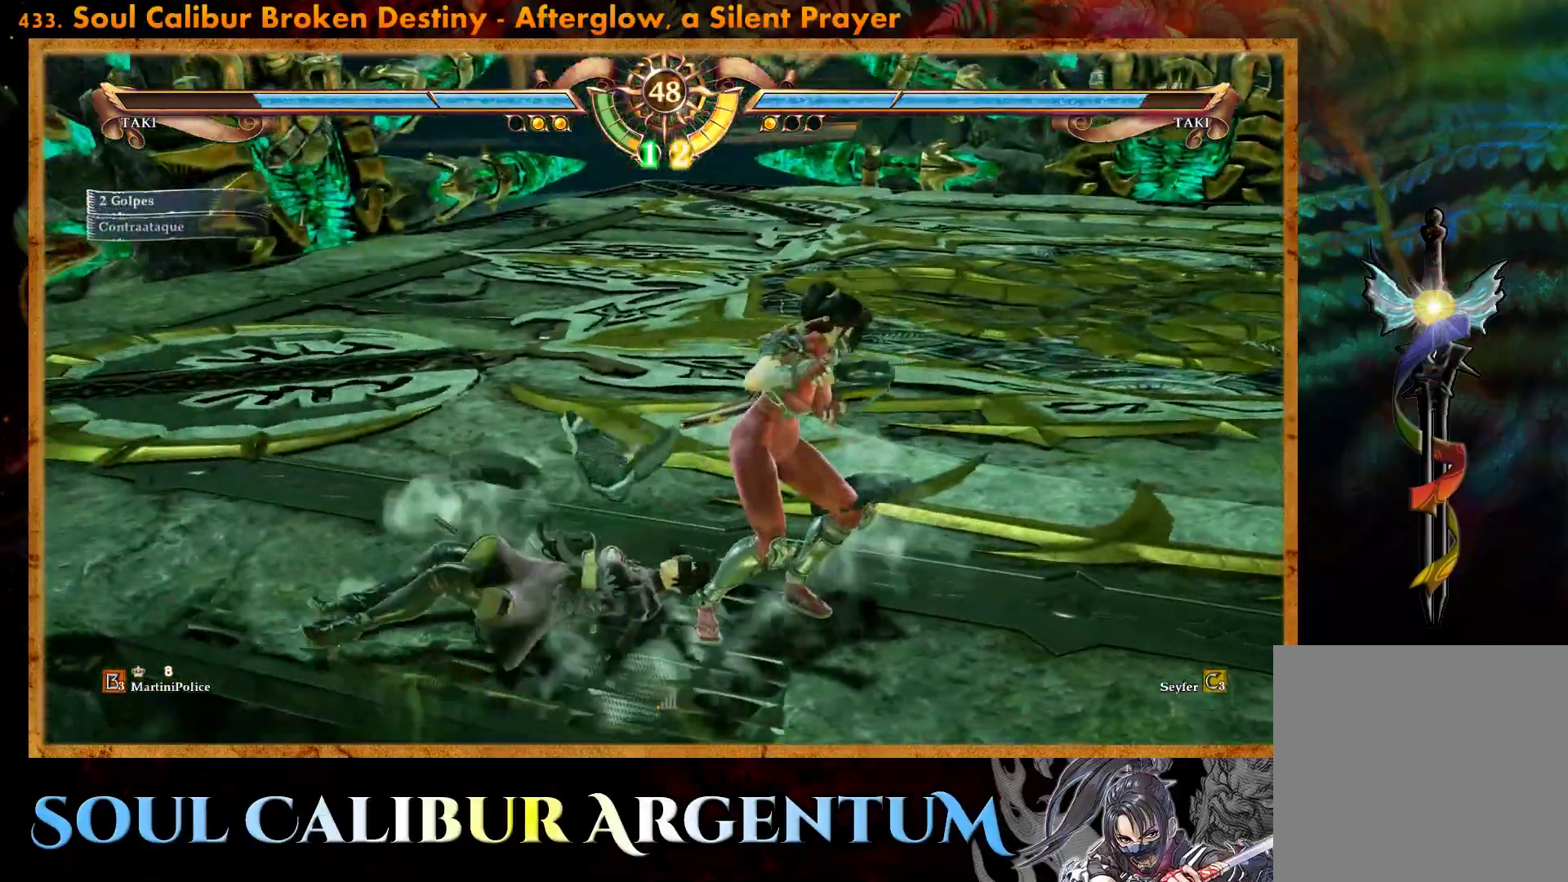
{"buttons": [], "events": [[17, "SQUARE", "up"], [83, "SQUARE", "down"], [150, "SQUARE", "up"], [217, "SQUARE", "down"], [317, "SQUARE", "up"], [367, "SQUARE", "down"], [467, "SQUARE", "up"]]}
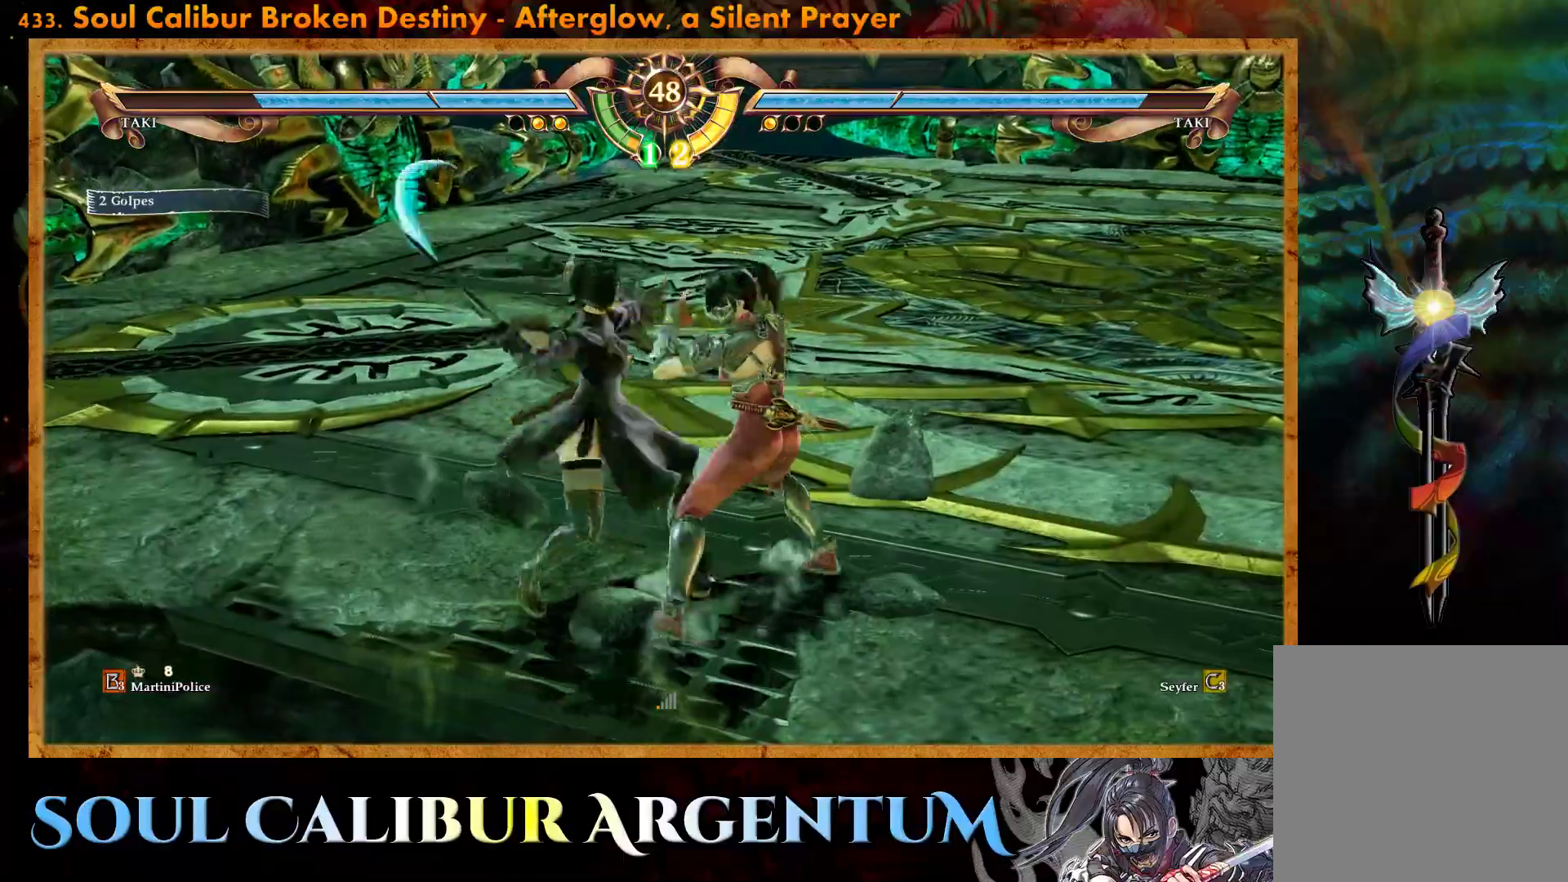
{"buttons": ["SQUARE"], "events": [[17, "SQUARE", "down"], [117, "SQUARE", "up"], [200, "SQUARE", "down"], [267, "SQUARE", "up"], [350, "SQUARE", "down"], [417, "SQUARE", "up"], [500, "SQUARE", "down"]]}
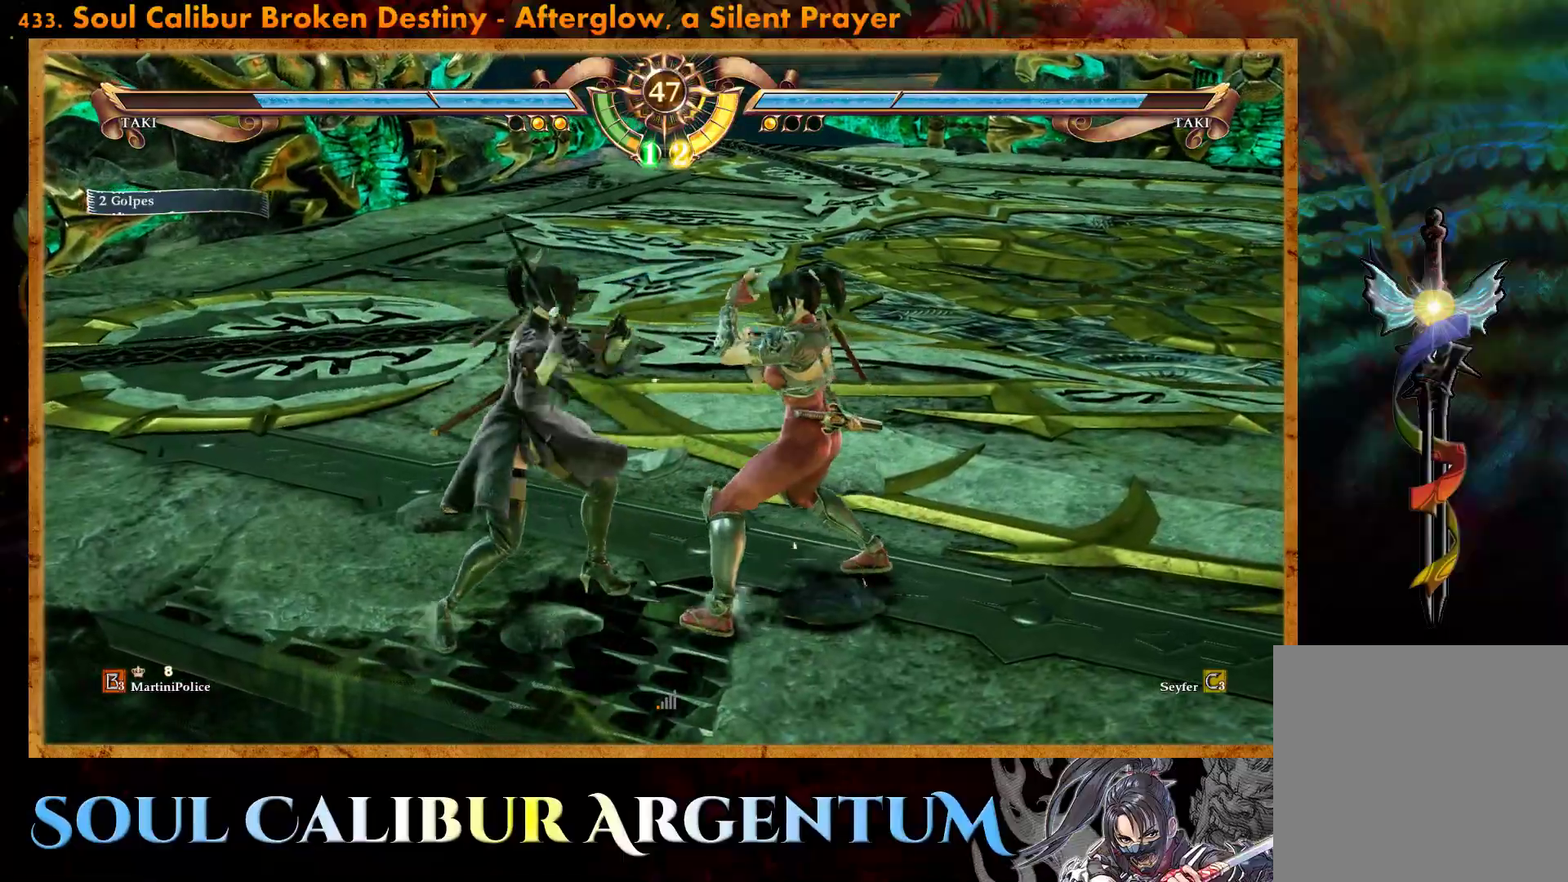
{"buttons": ["CIRCLE"], "events": [[100, "SQUARE", "up"], [150, "SQUARE", "down"], [250, "SQUARE", "up"], [367, "CIRCLE", "down"], [433, "CIRCLE", "up"], [500, "CIRCLE", "down"]]}
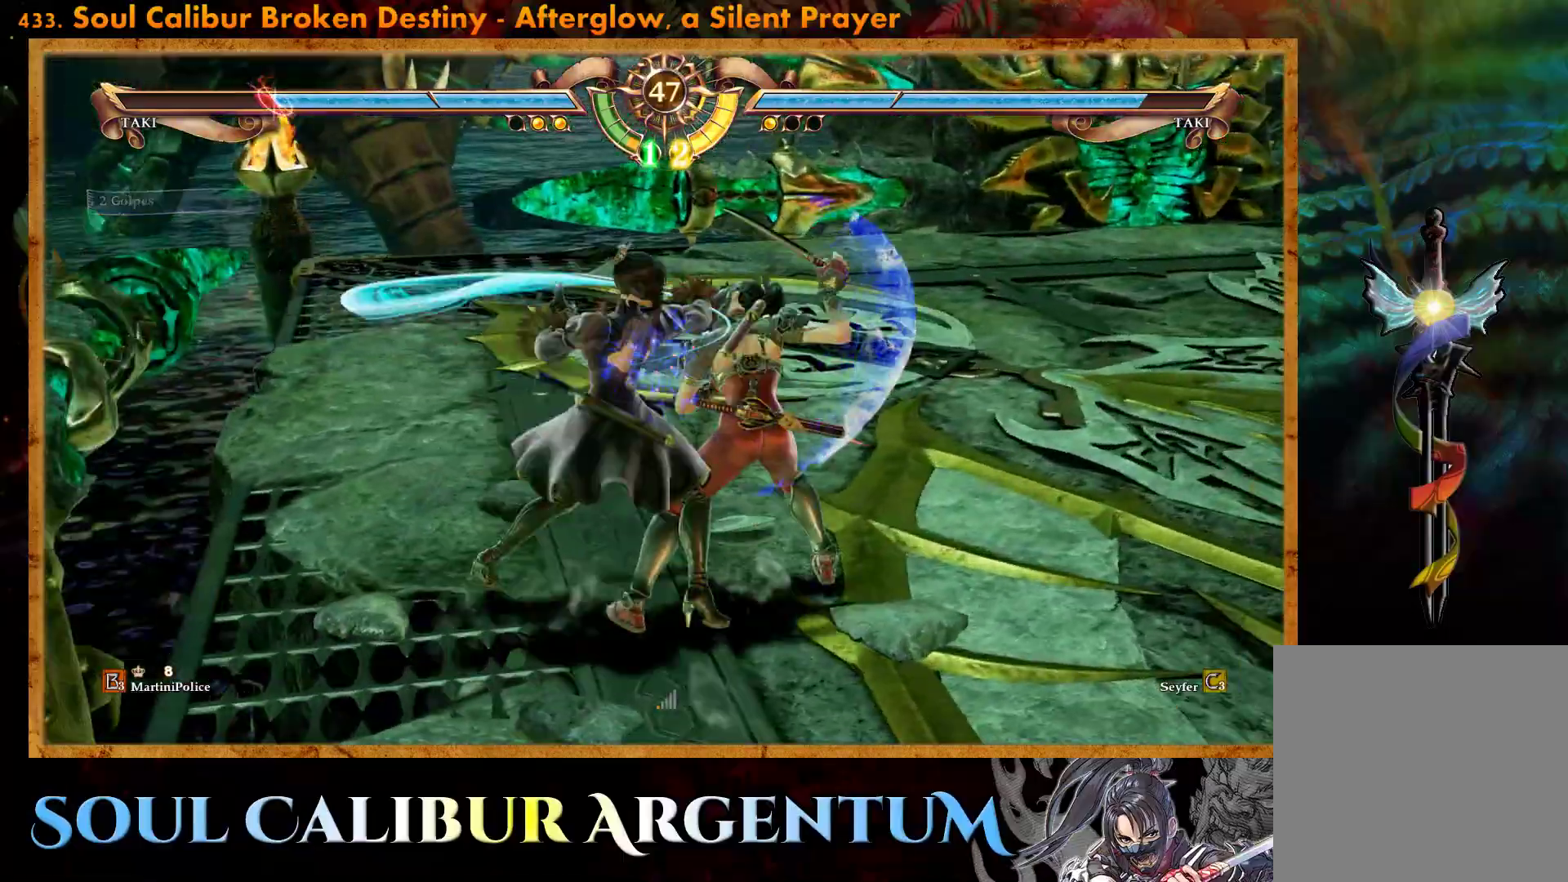
{"buttons": ["CROSS"], "events": [[67, "CIRCLE", "up"], [200, "CROSS", "down"]]}
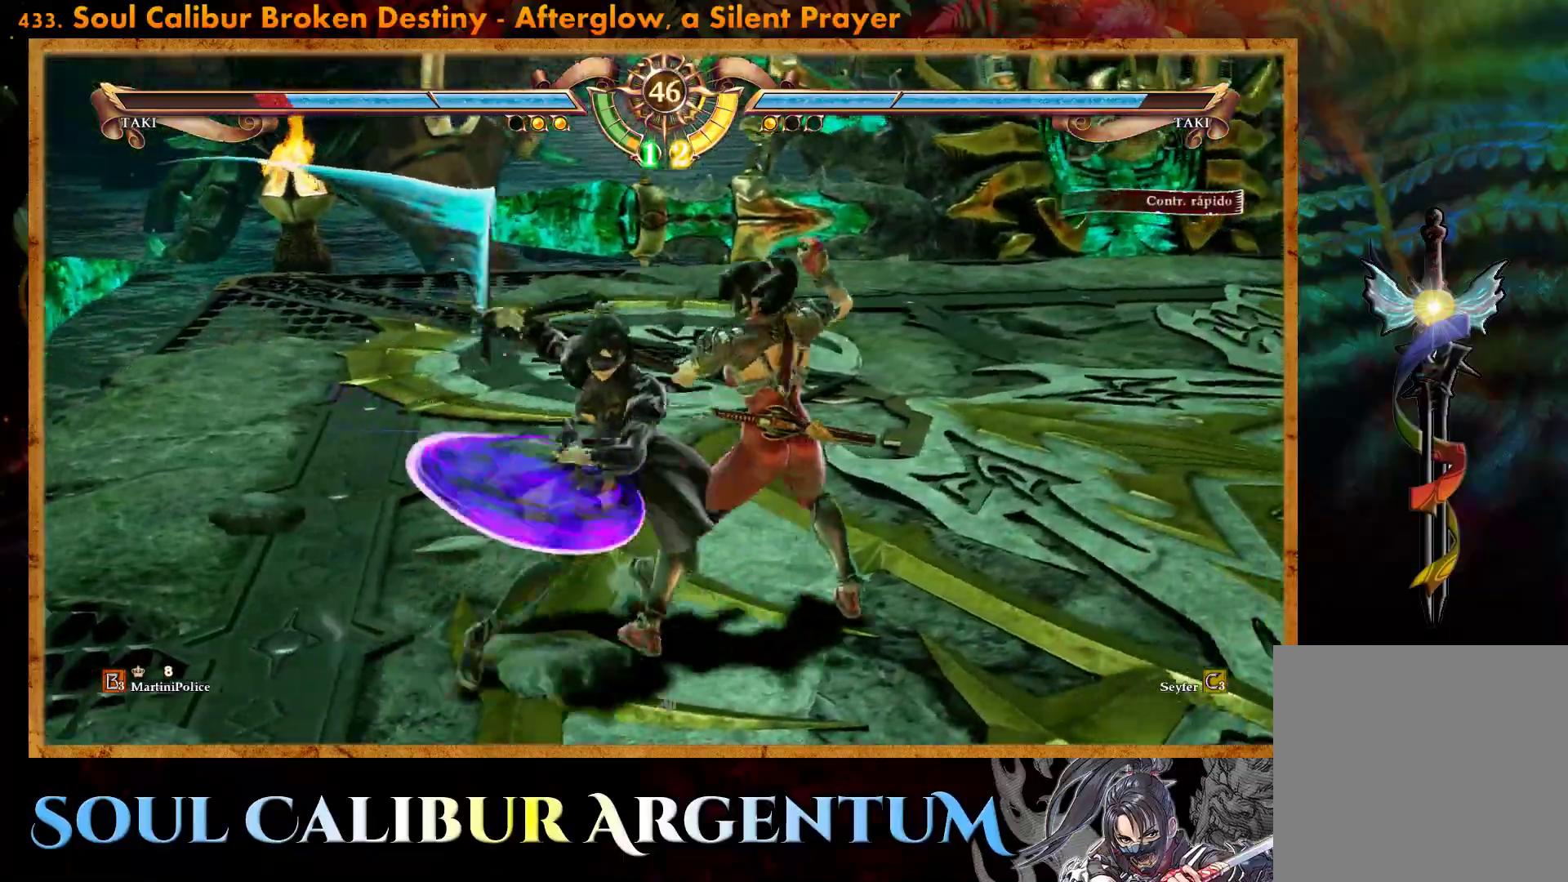
{"buttons": [], "events": [[50, "CROSS", "up"]]}
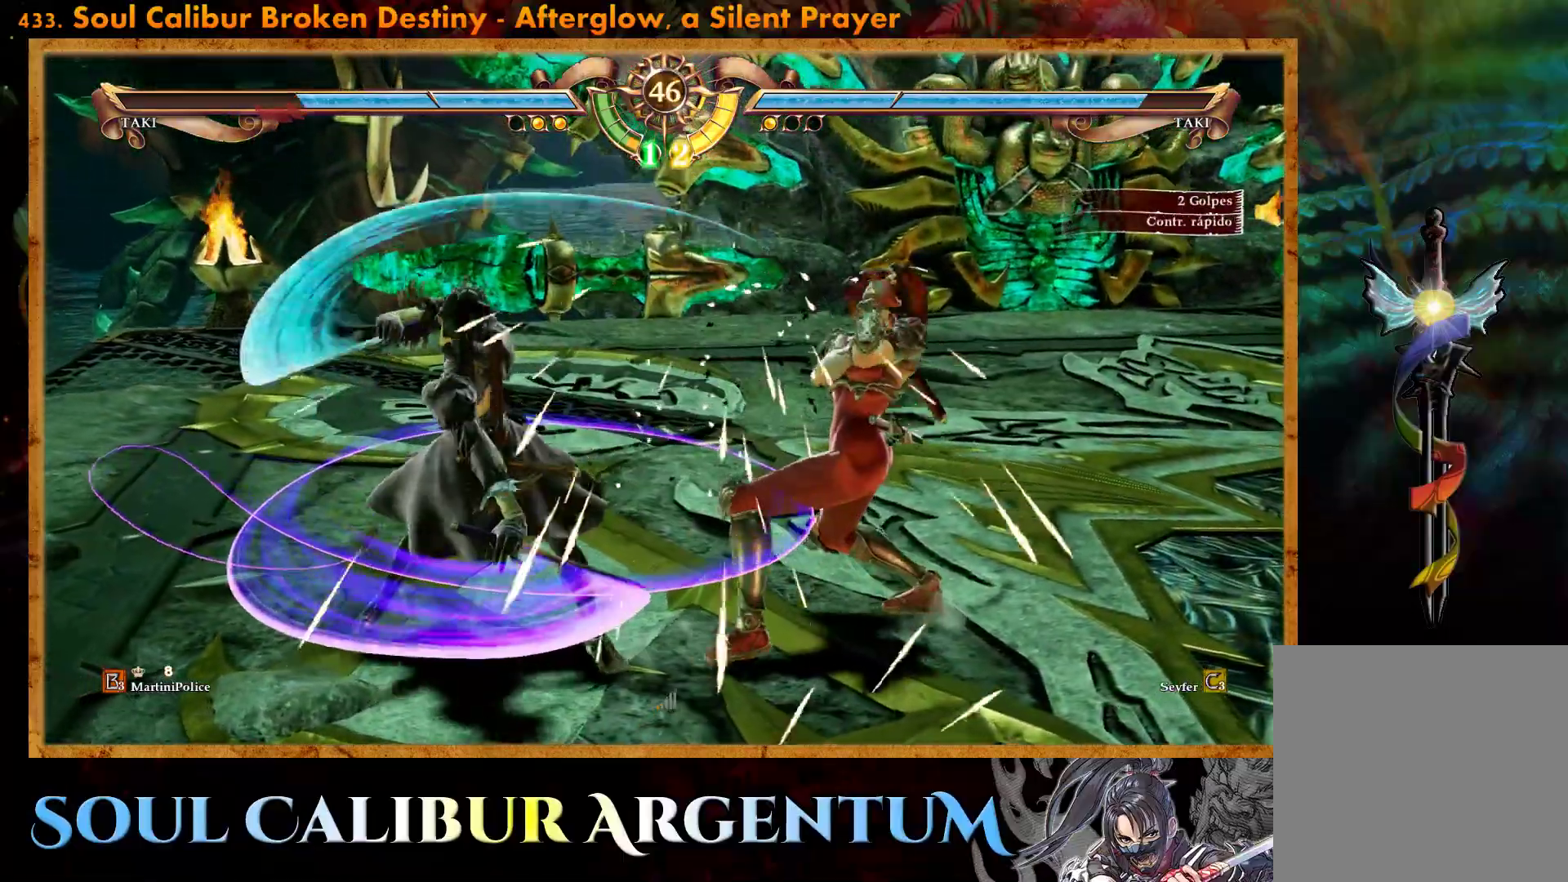
{"buttons": ["CROSS"], "events": [[183, "DPAD_RIGHT", "down"], [200, "CROSS", "down"], [283, "DPAD_RIGHT", "up"]]}
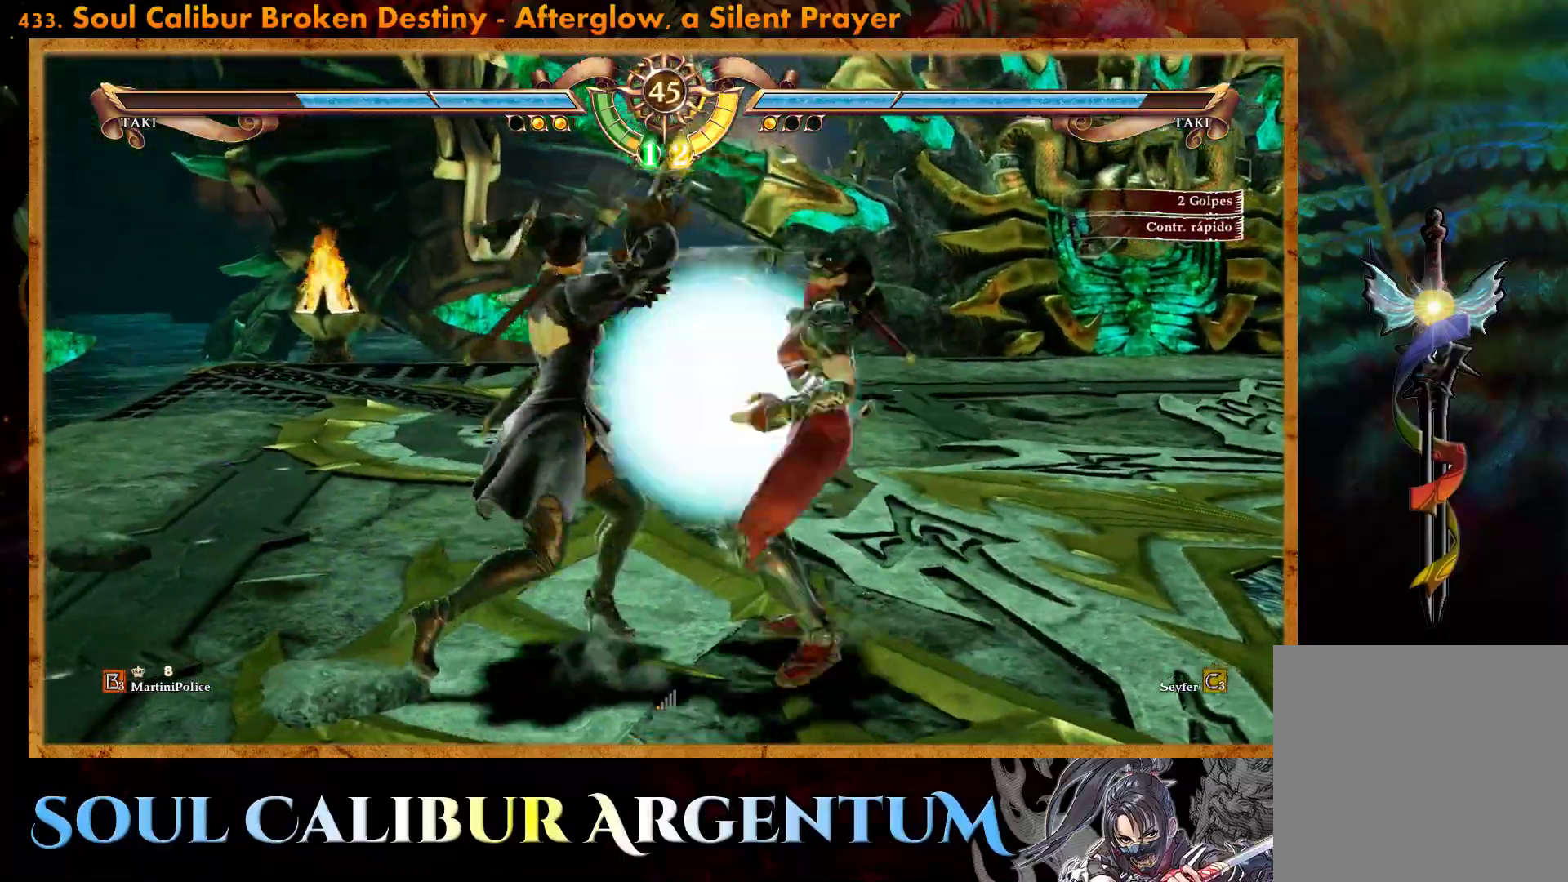
{"buttons": [], "events": [[267, "CROSS", "up"]]}
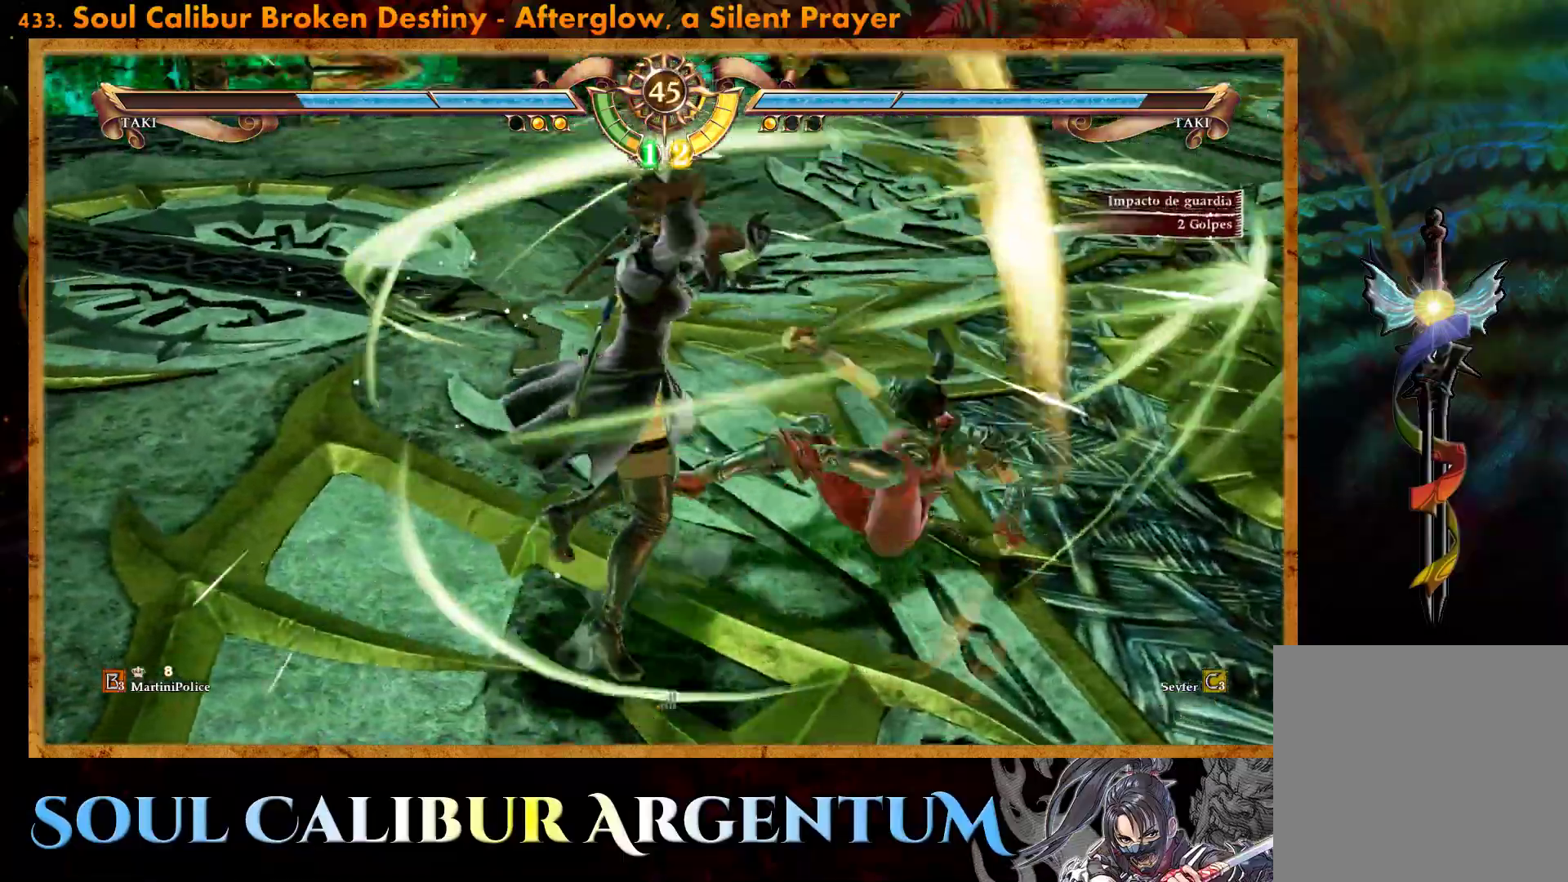
{"buttons": [], "events": [[83, "L2", "down"], [200, "L2", "up"]]}
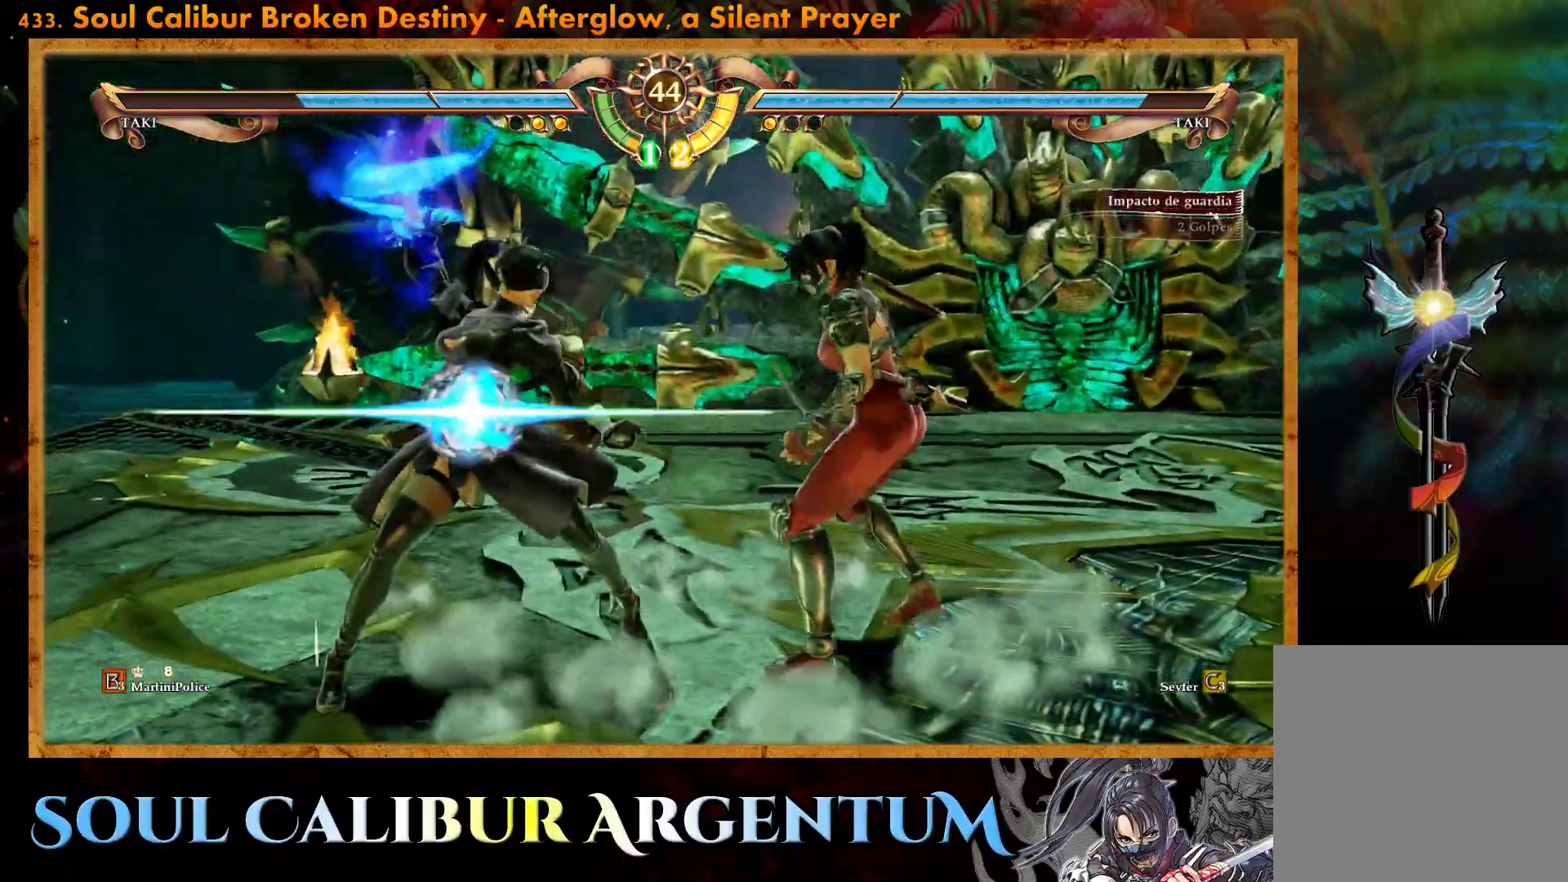
{"buttons": ["L2"], "events": [[450, "L2", "down"]]}
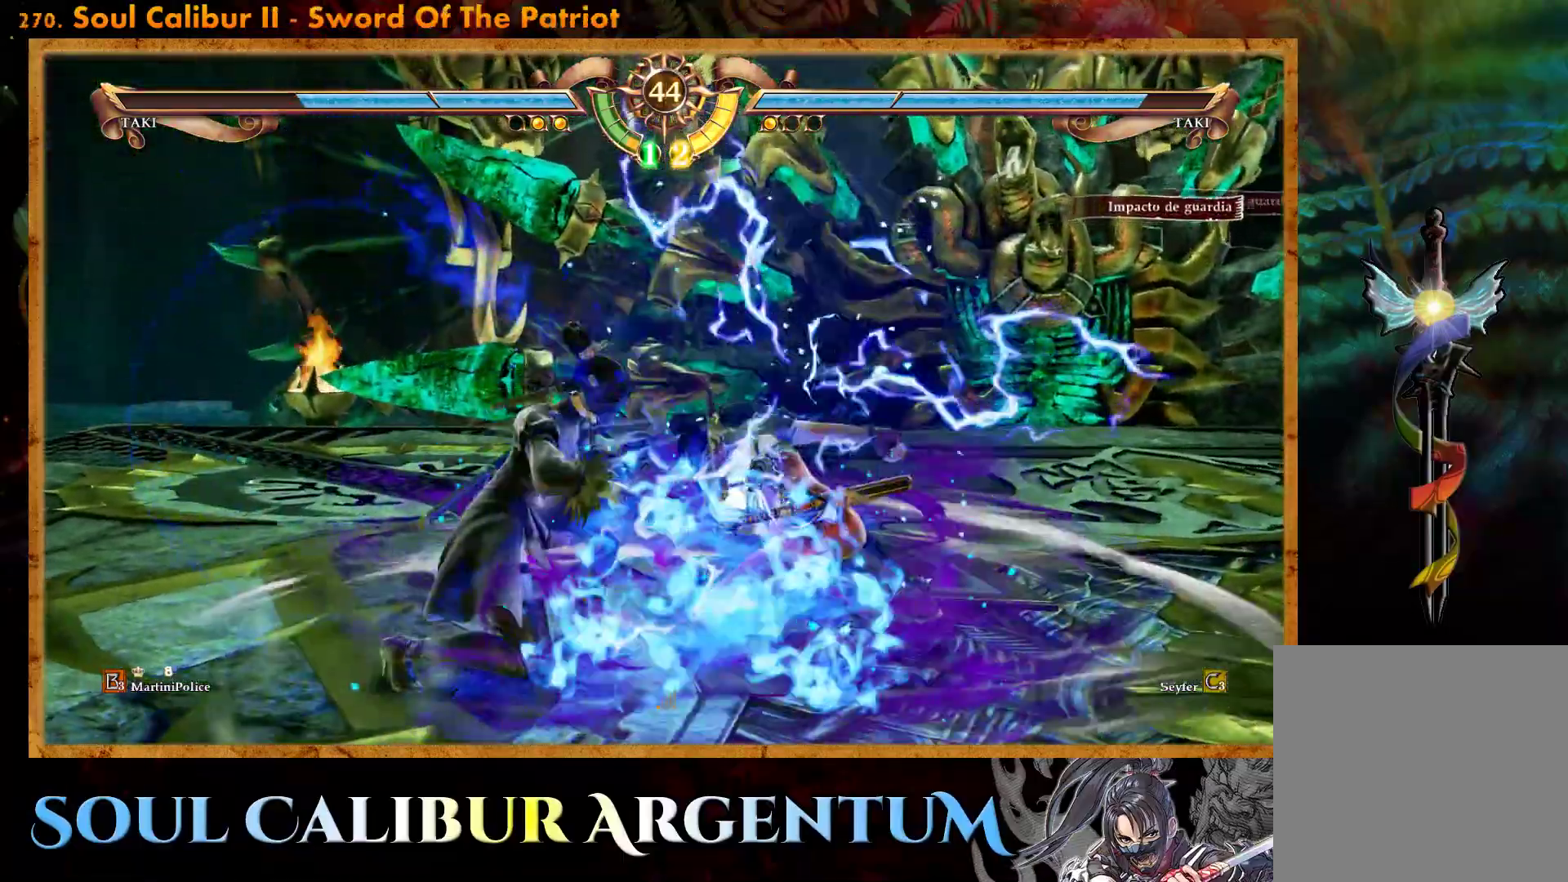
{"buttons": [], "events": [[50, "L2", "up"]]}
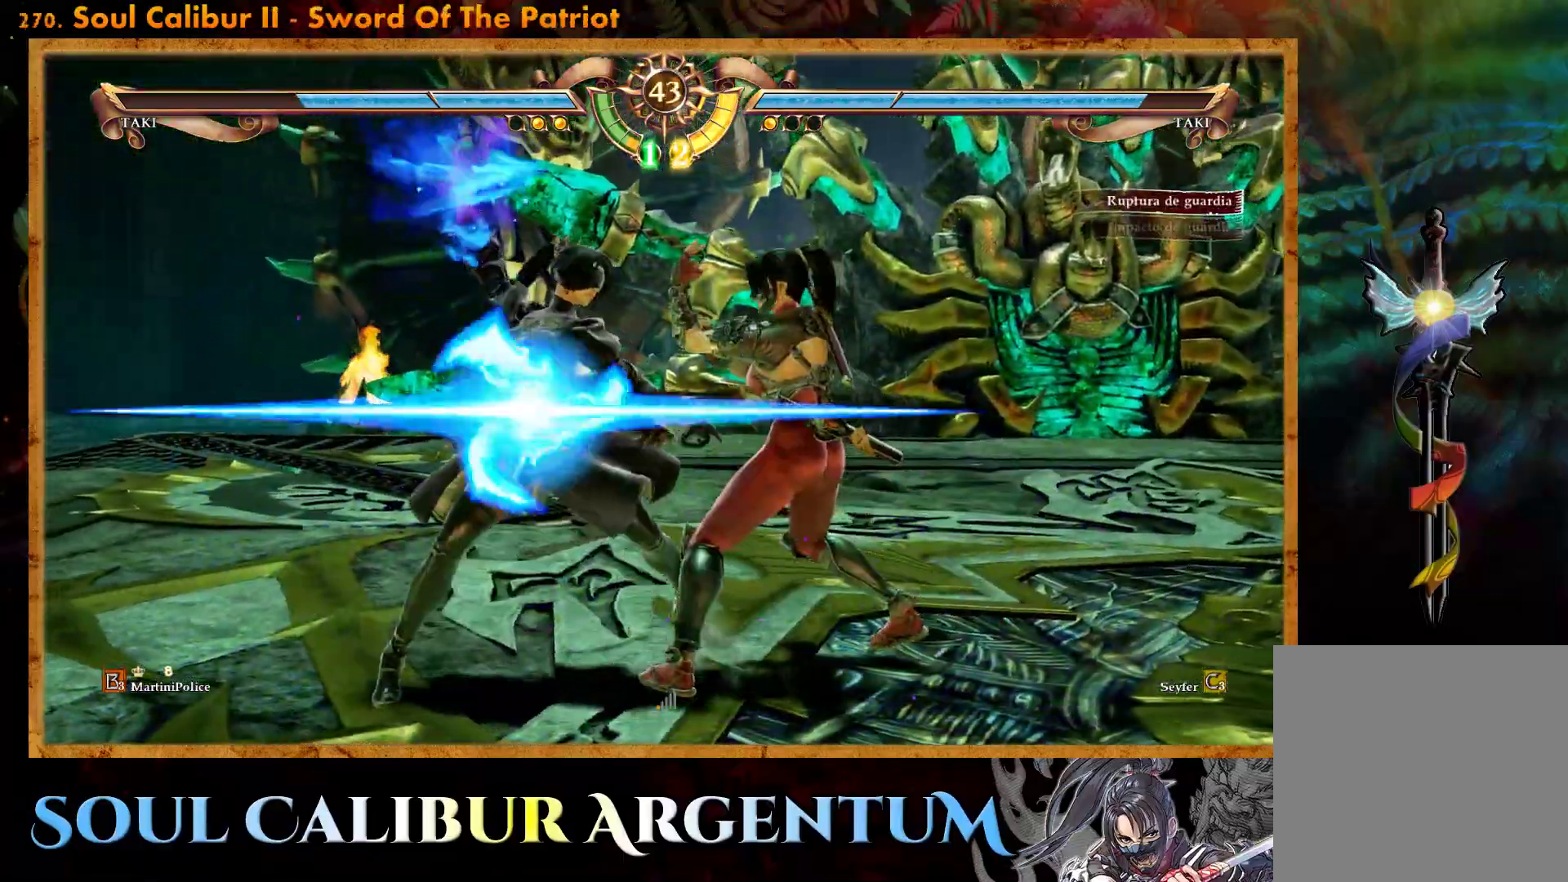
{"buttons": [], "events": [[383, "TRIANGLE", "down"], [483, "TRIANGLE", "up"]]}
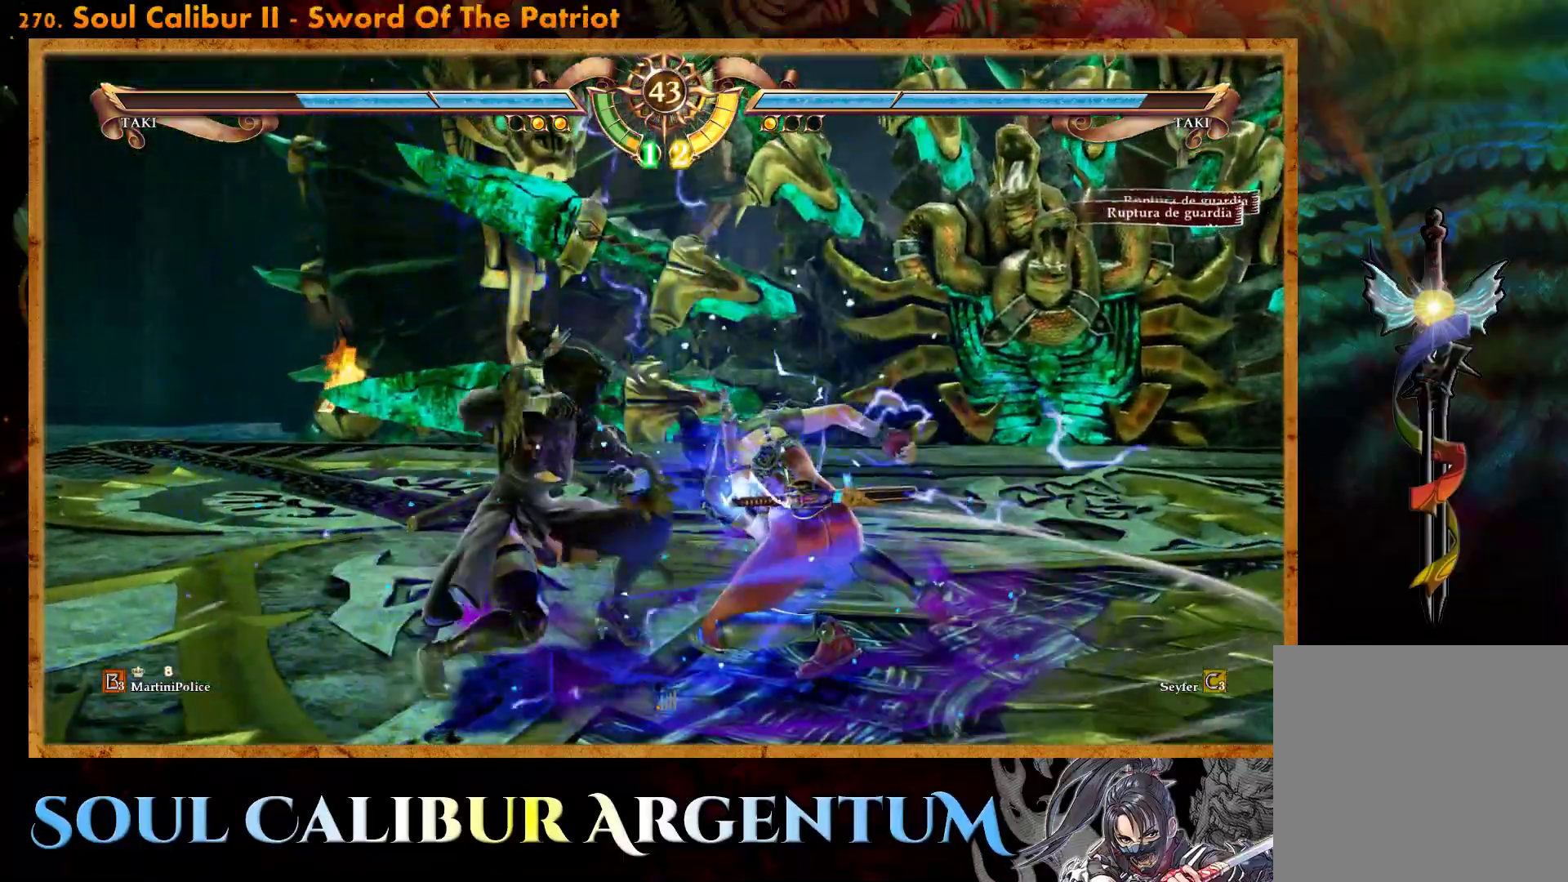
{"buttons": [], "events": [[33, "TRIANGLE", "down"], [283, "TRIANGLE", "up"], [333, "TRIANGLE", "down"], [400, "TRIANGLE", "up"]]}
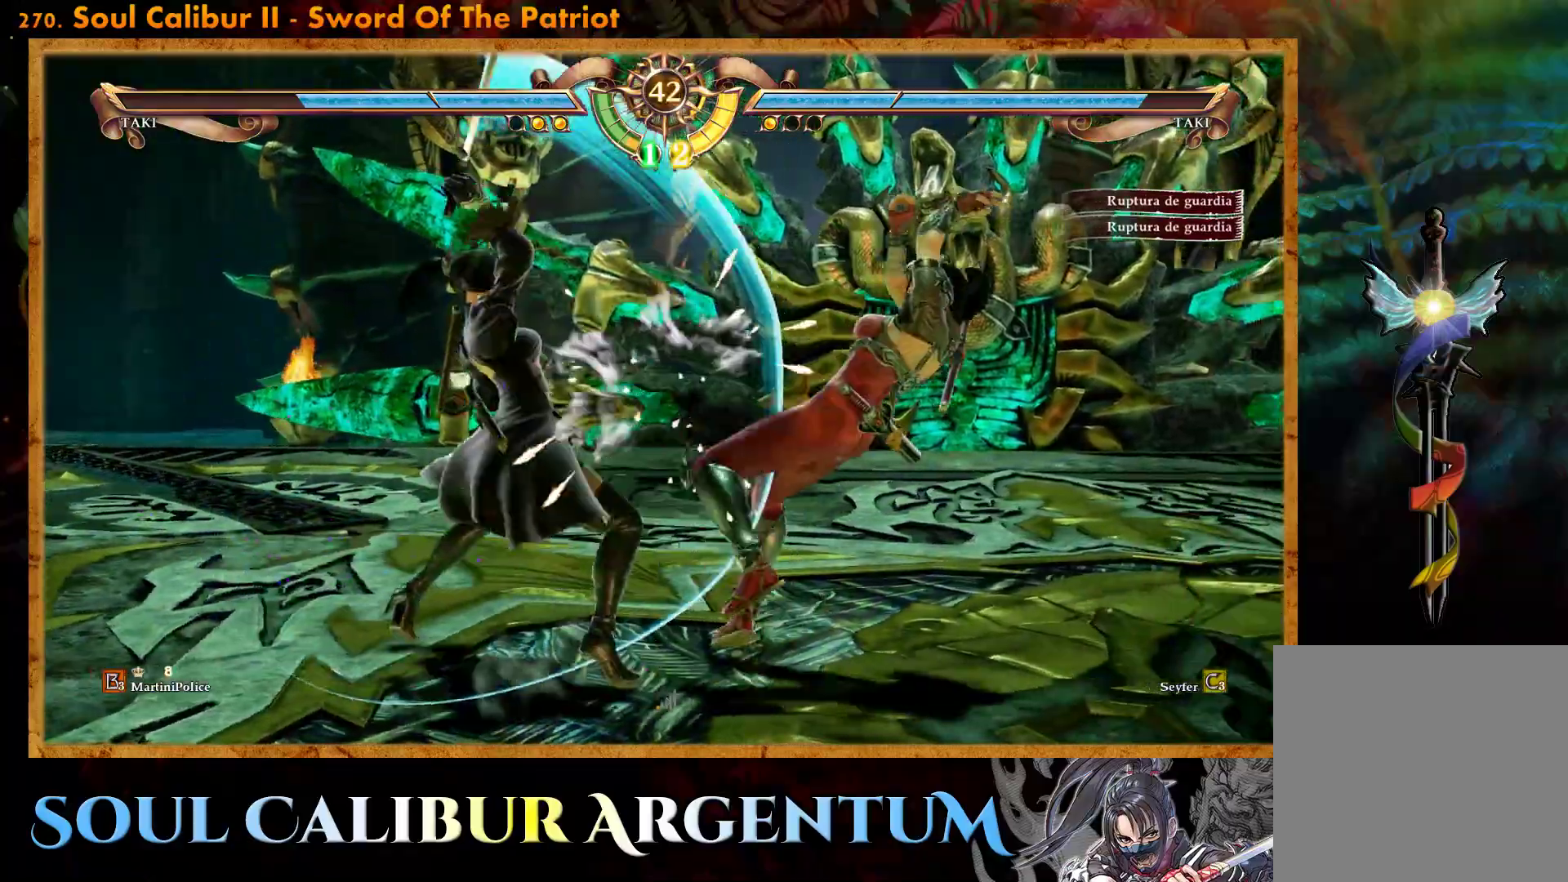
{"buttons": ["CROSS"], "events": [[33, "CROSS", "down"]]}
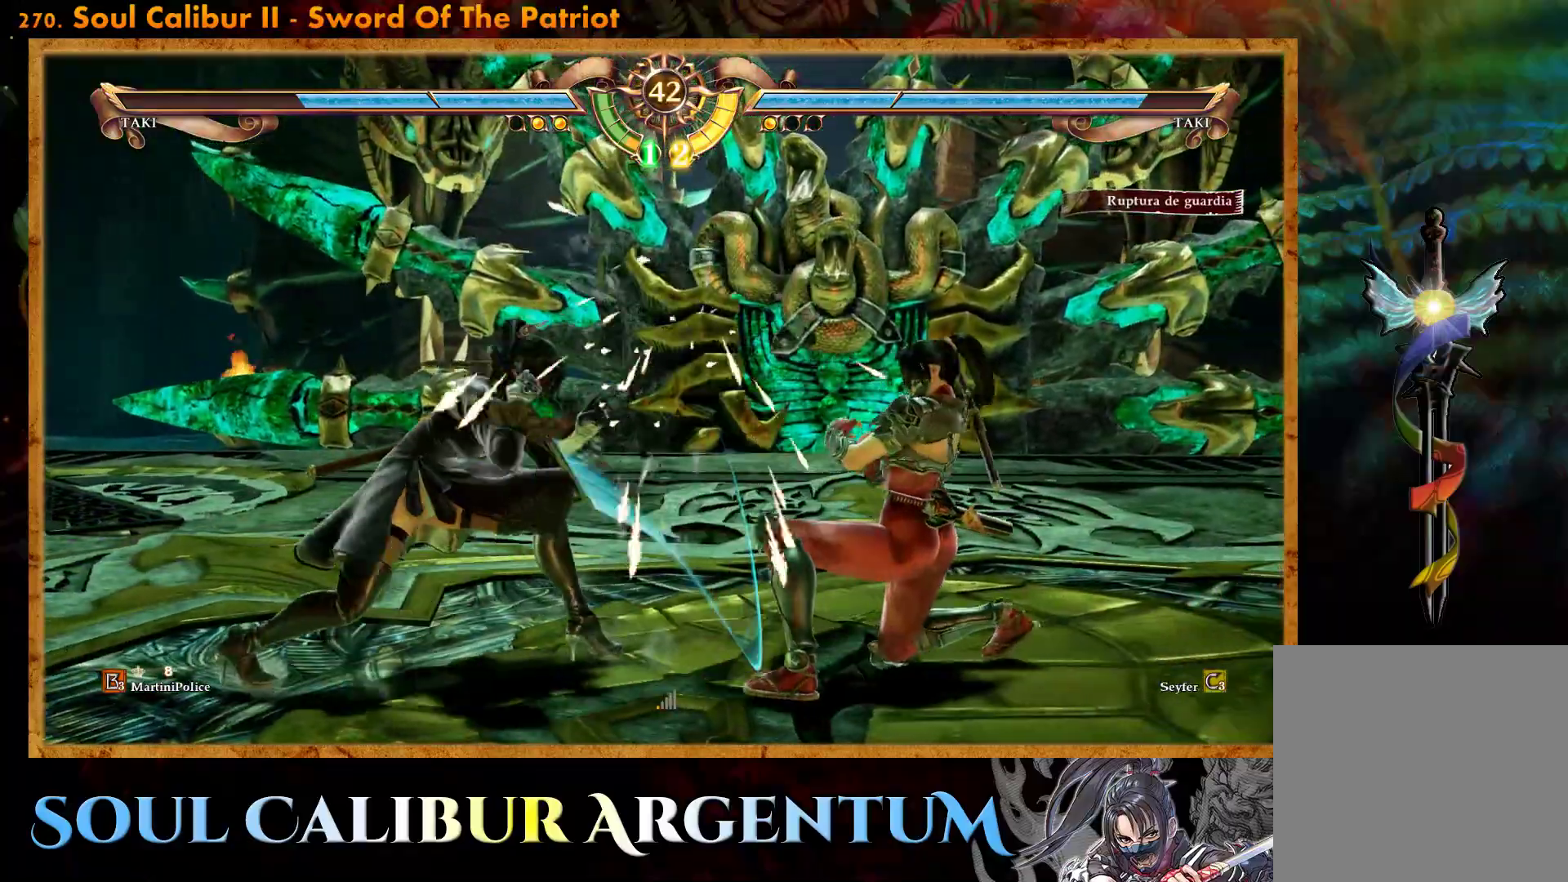
{"buttons": ["CROSS"], "events": [[217, "SQUARE", "down"], [333, "SQUARE", "up"]]}
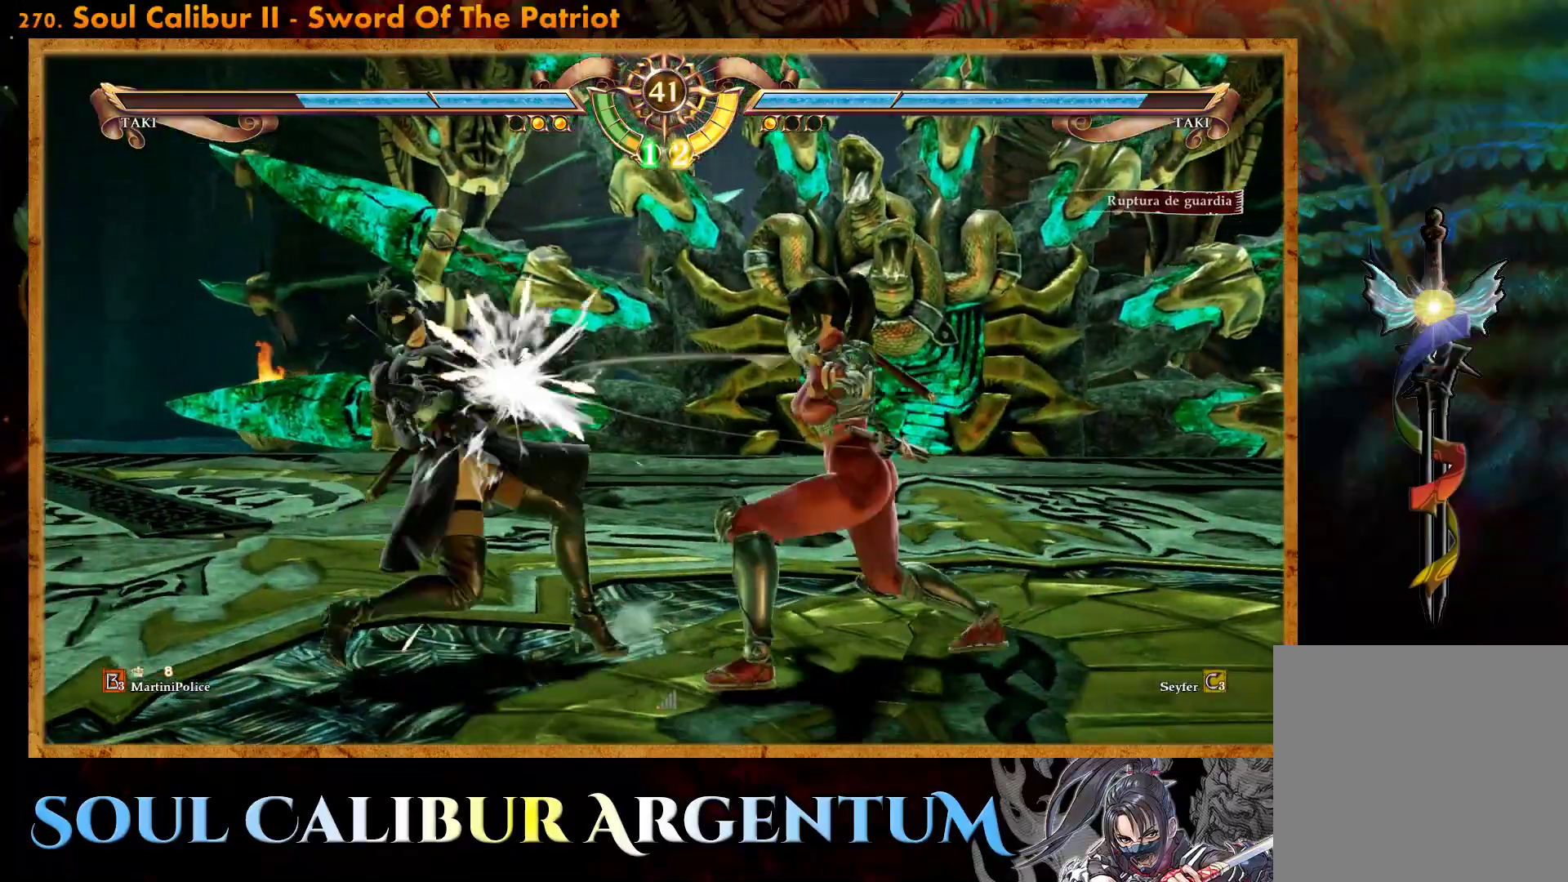
{"buttons": ["CROSS"], "events": []}
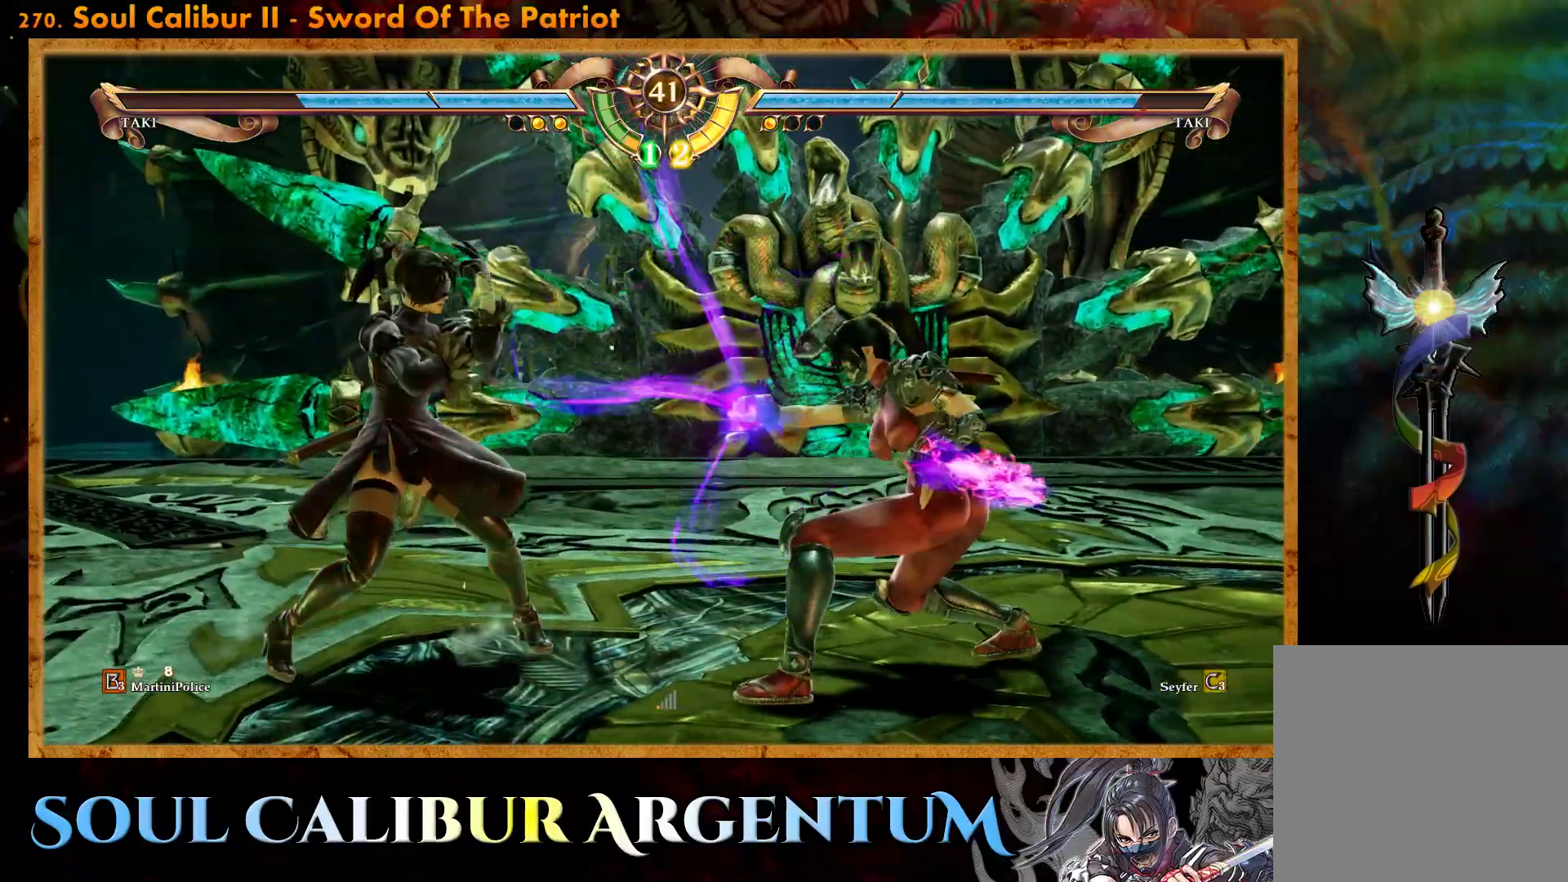
{"buttons": ["CROSS"], "events": []}
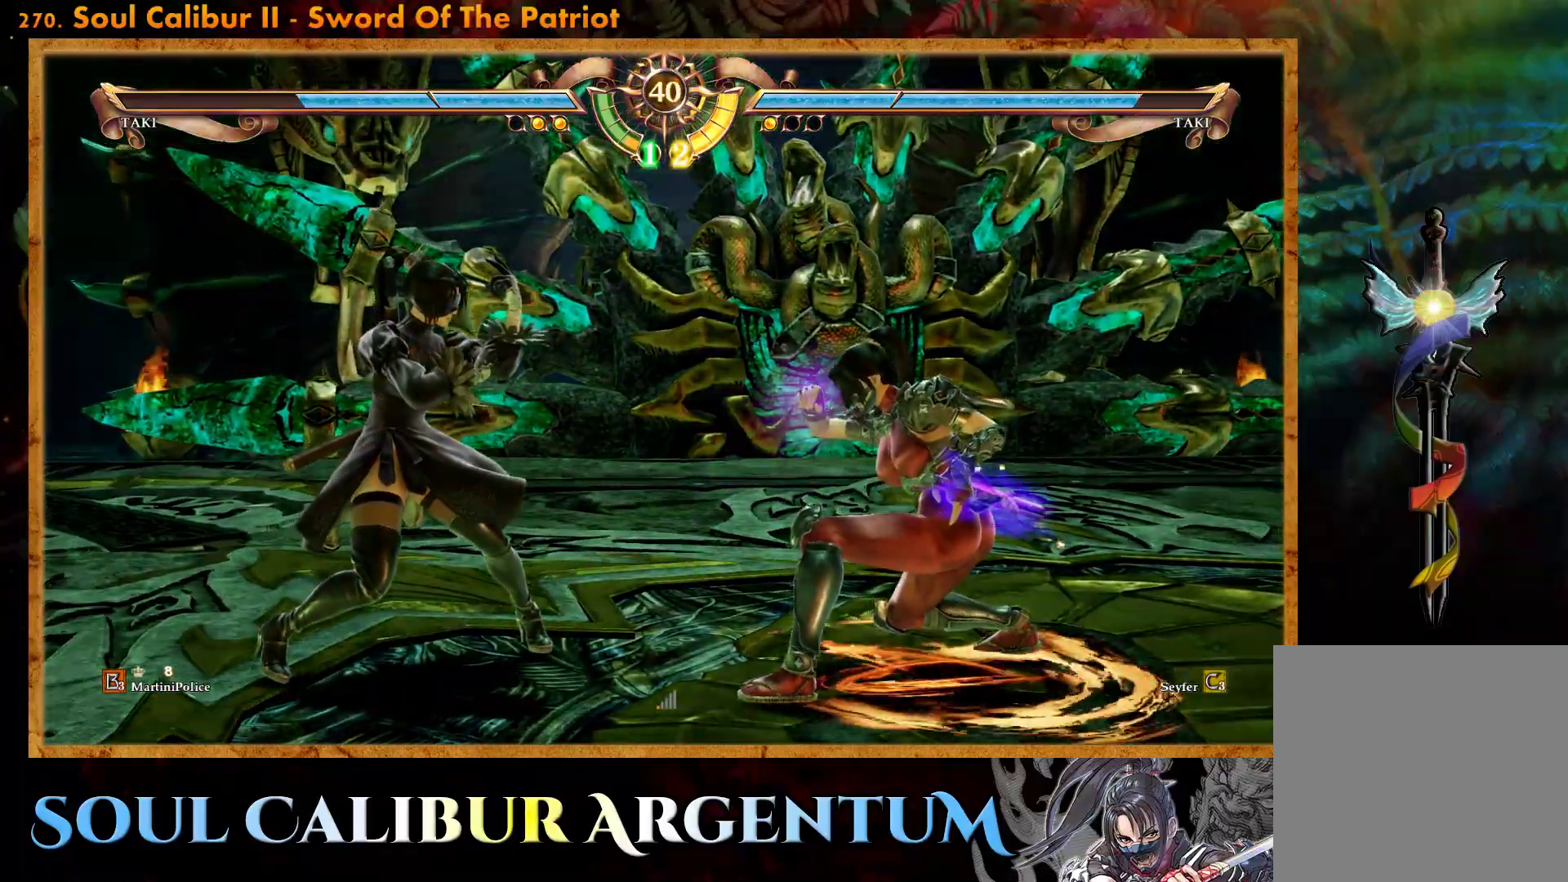
{"buttons": ["SQUARE", "DPAD_UP"], "events": [[150, "SQUARE", "down"], [250, "SQUARE", "up"], [367, "CROSS", "up"], [400, "DPAD_UP", "down"], [483, "SQUARE", "down"]]}
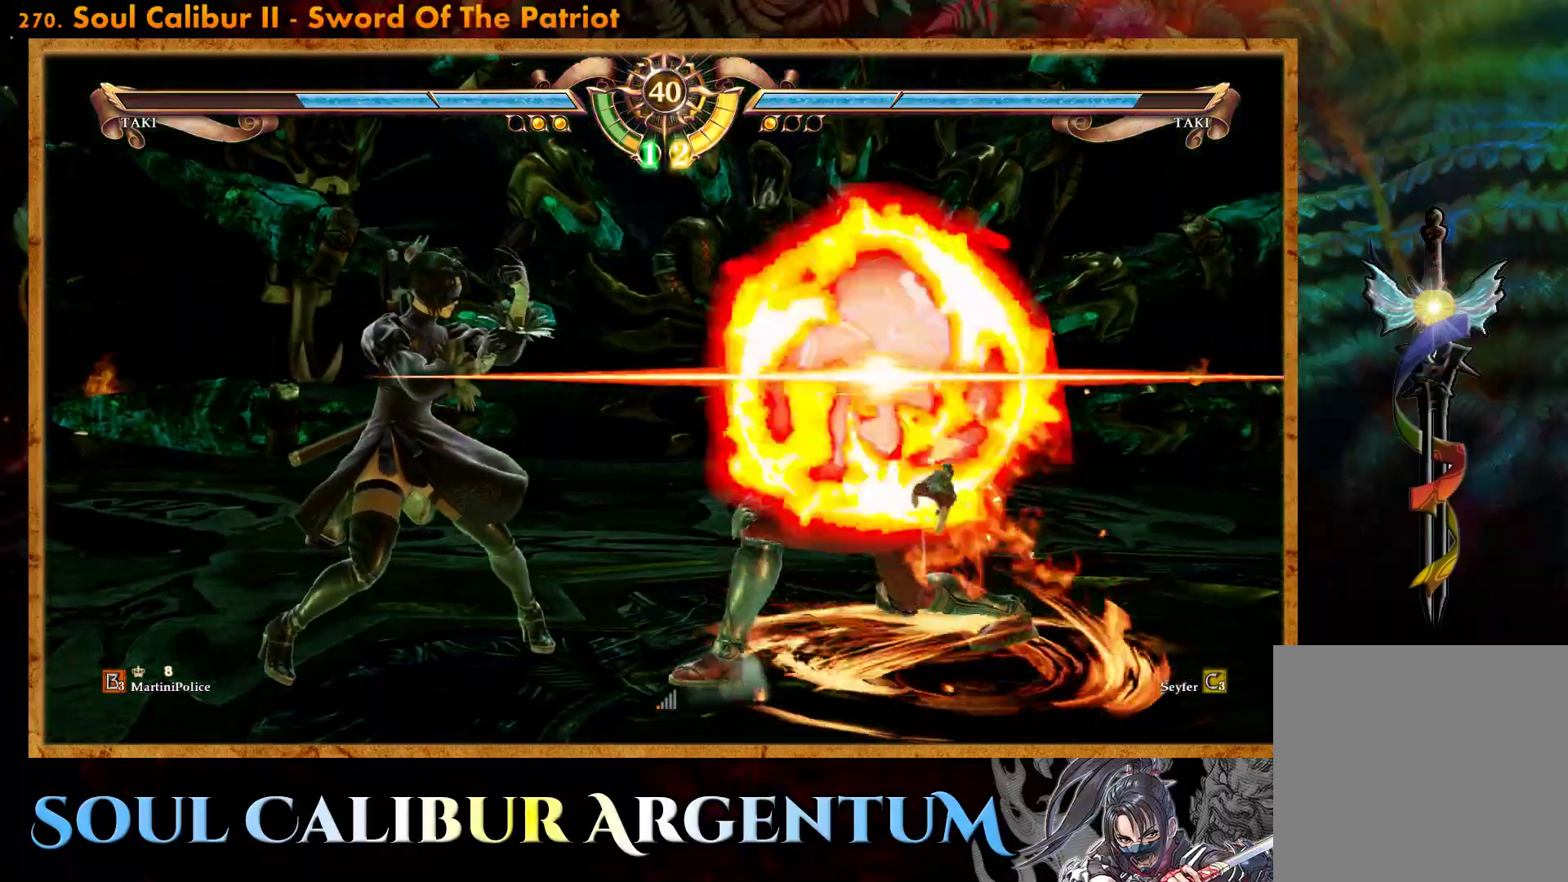
{"buttons": [], "events": [[83, "SQUARE", "up"], [117, "DPAD_RIGHT", "down"], [150, "SQUARE", "down"], [200, "SQUARE", "up"], [233, "DPAD_RIGHT", "up"], [417, "DPAD_UP", "up"]]}
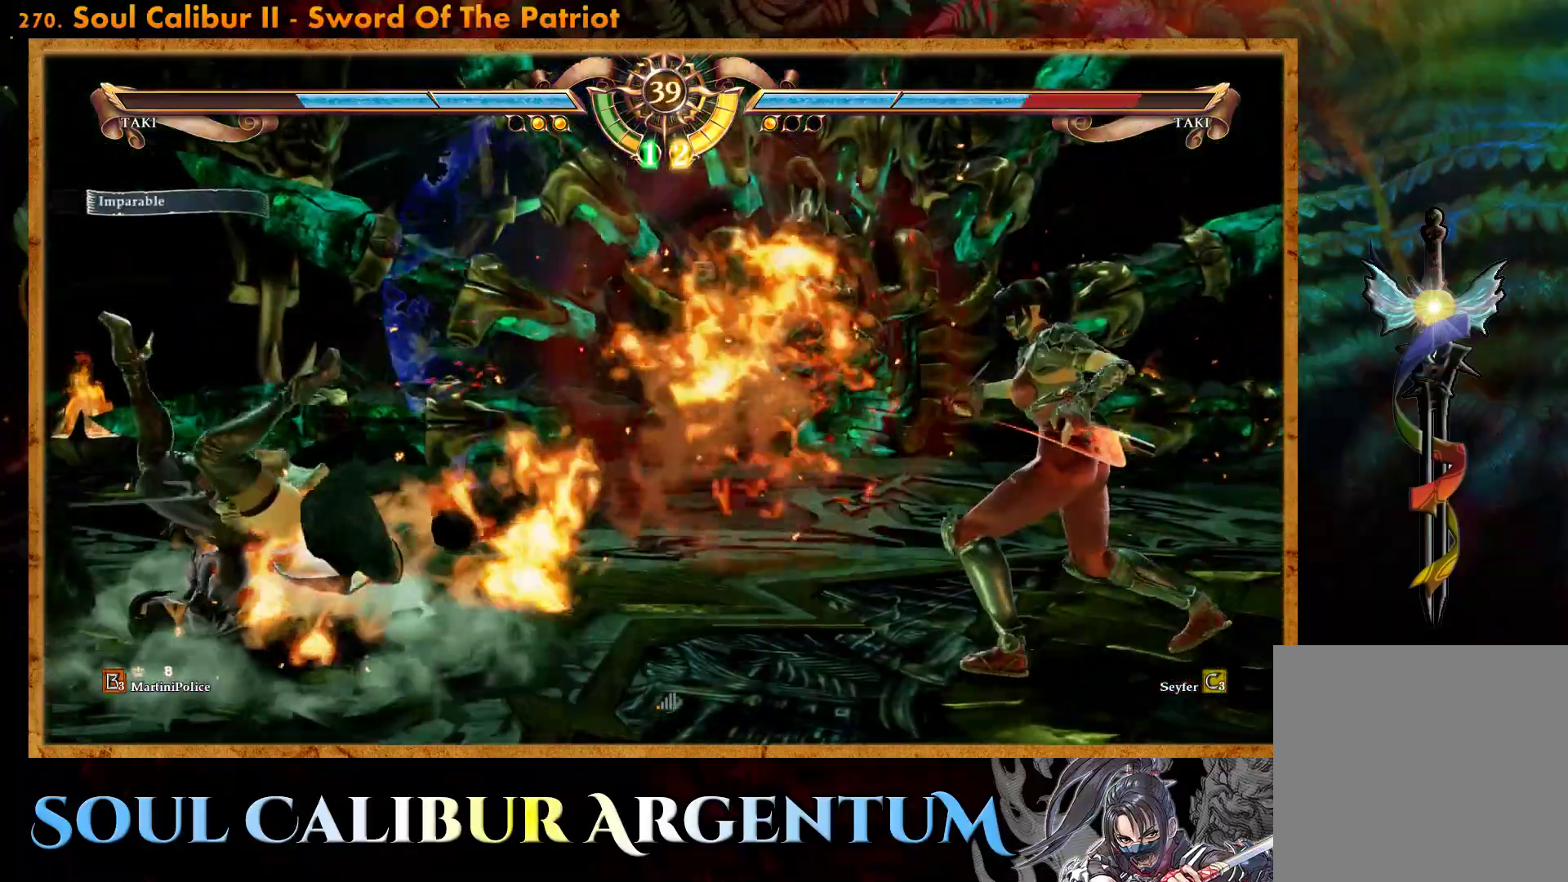
{"buttons": ["DPAD_UP"], "events": [[117, "DPAD_UP", "down"], [217, "CROSS", "down"], [317, "CROSS", "up"], [367, "CROSS", "down"], [467, "CROSS", "up"]]}
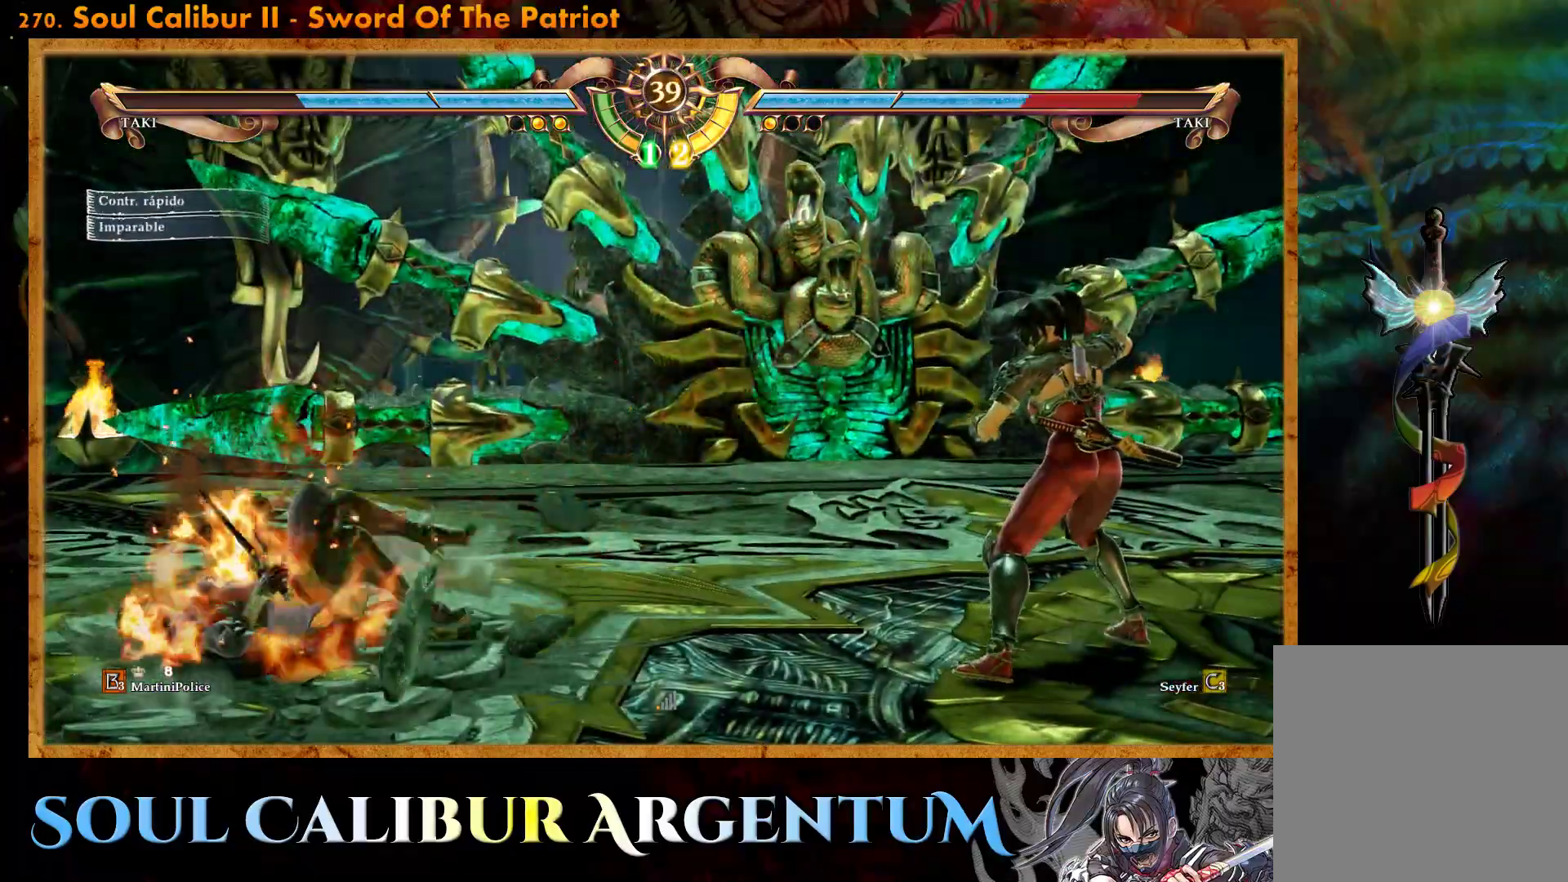
{"buttons": ["DPAD_DOWN"], "events": [[33, "CROSS", "down"], [233, "DPAD_UP", "up"], [283, "SQUARE", "down"], [383, "SQUARE", "up"], [450, "CROSS", "up"], [500, "DPAD_DOWN", "down"]]}